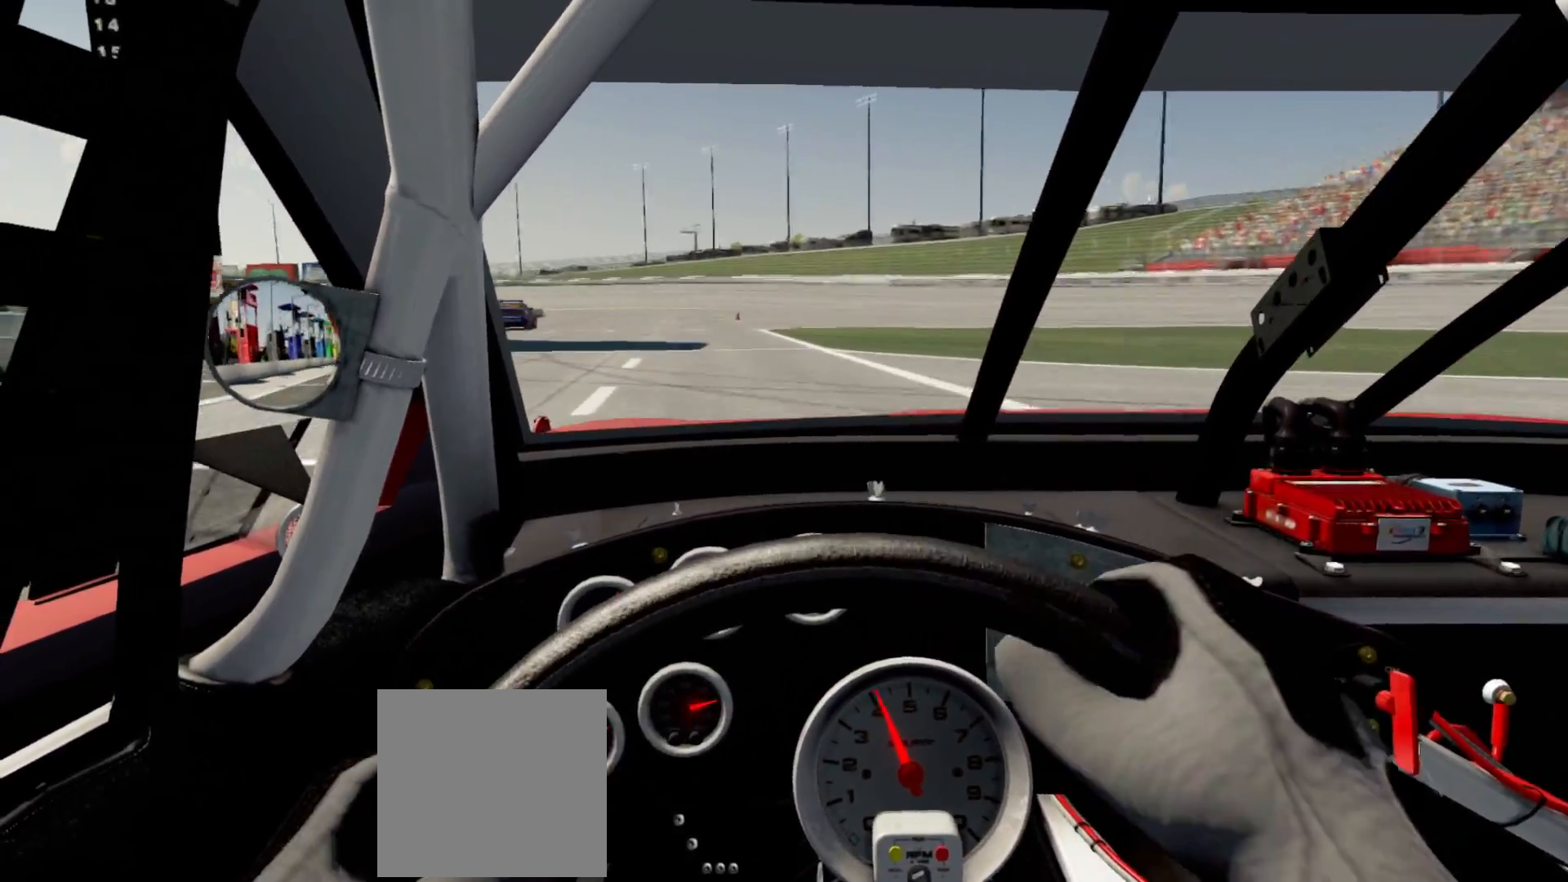
Gameplay with a controller (Xbox layout); each line is a JSON object with the inputs held at the frame after it. "events" lists button and stick changes between this image and that frame as [ms after this image, input, new state], when the widget could be followed in between.
{"buttons": ["R2"], "left_stick": "center", "right_stick": "center", "events": [[317, "R2", "down"]]}
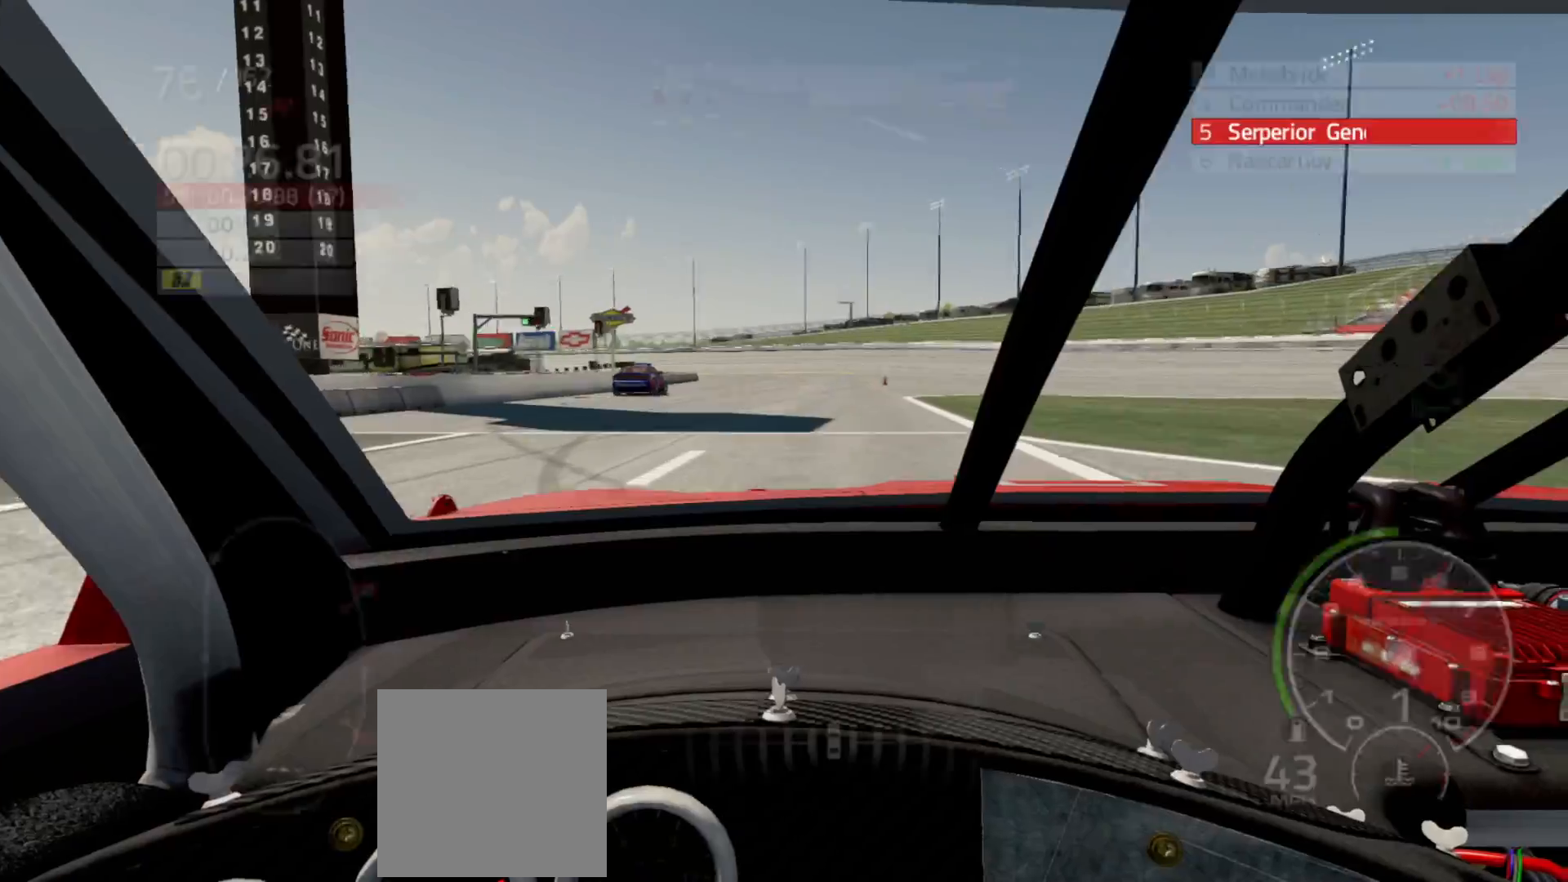
{"buttons": ["R2"], "left_stick": "center", "right_stick": "center", "events": []}
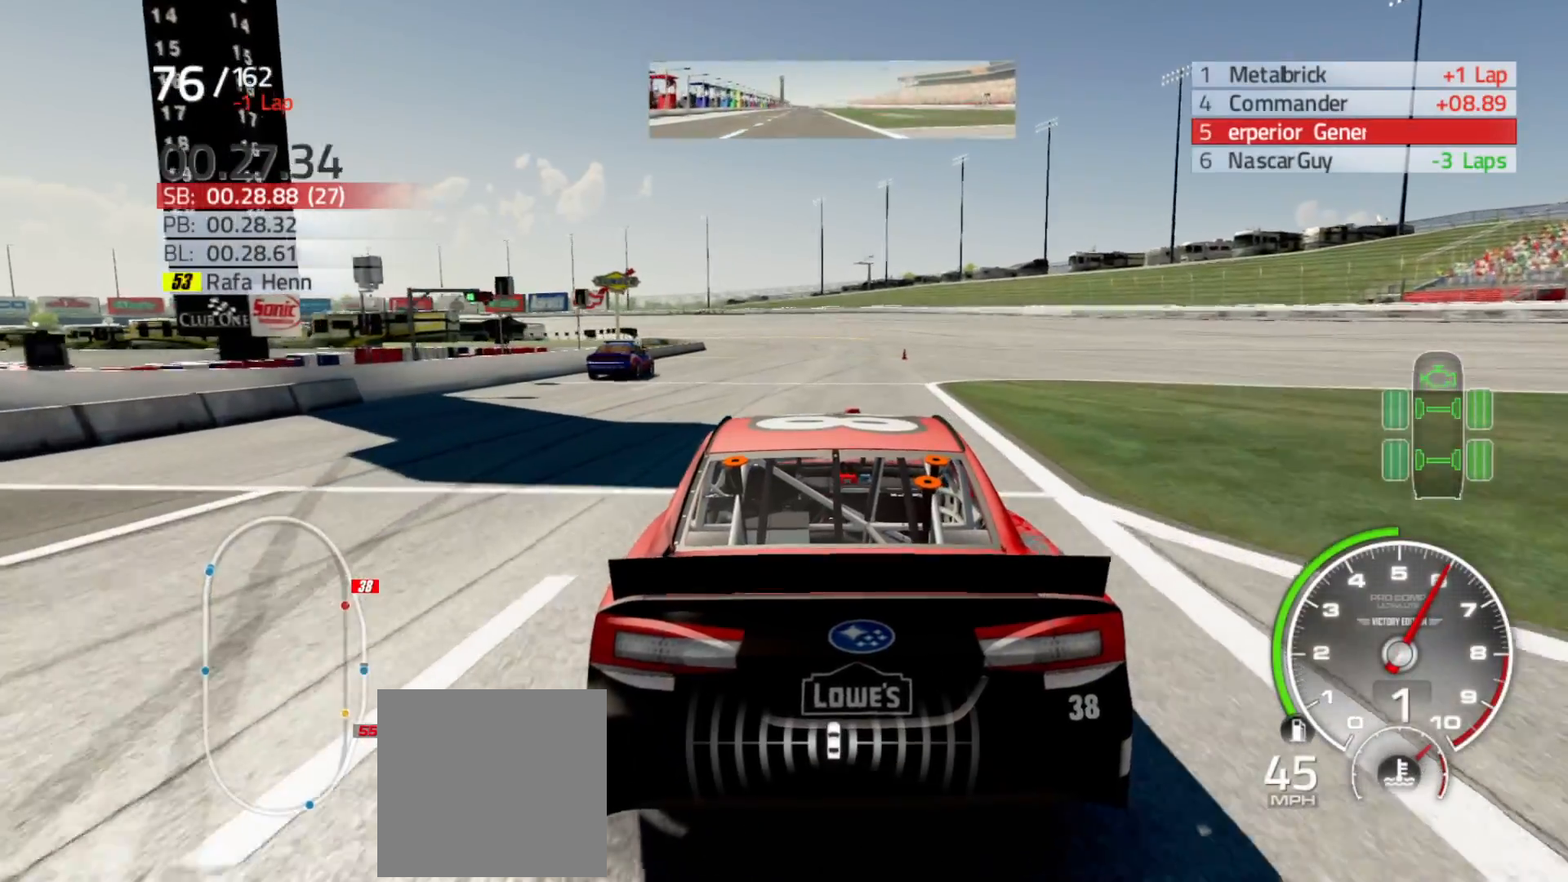
{"buttons": ["R2"], "left_stick": "center", "right_stick": "center", "events": []}
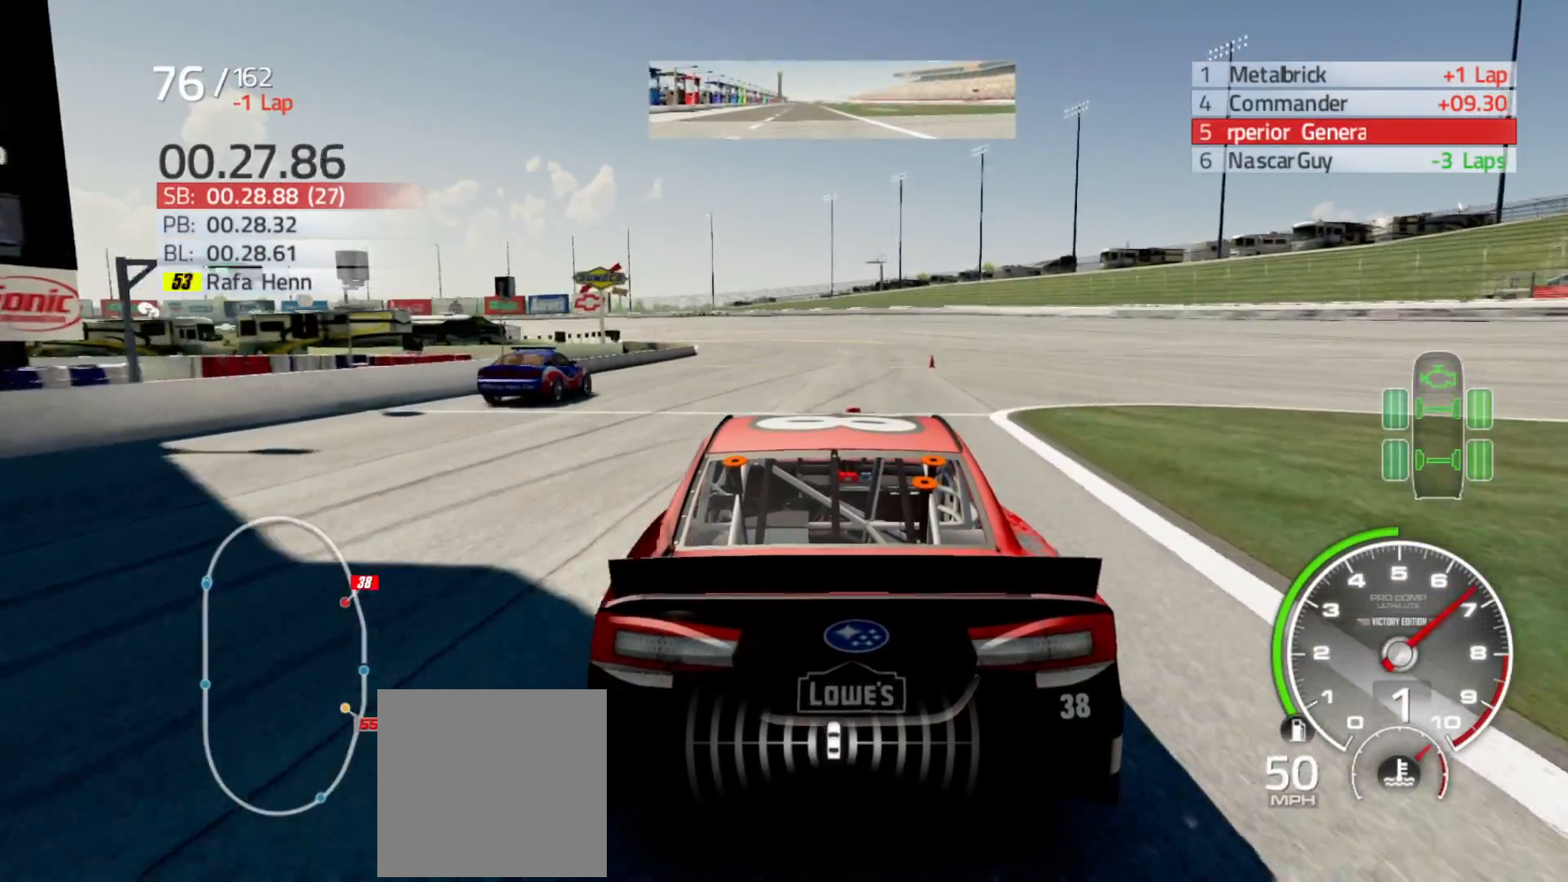
{"buttons": ["R2"], "left_stick": "center", "right_stick": "center", "events": []}
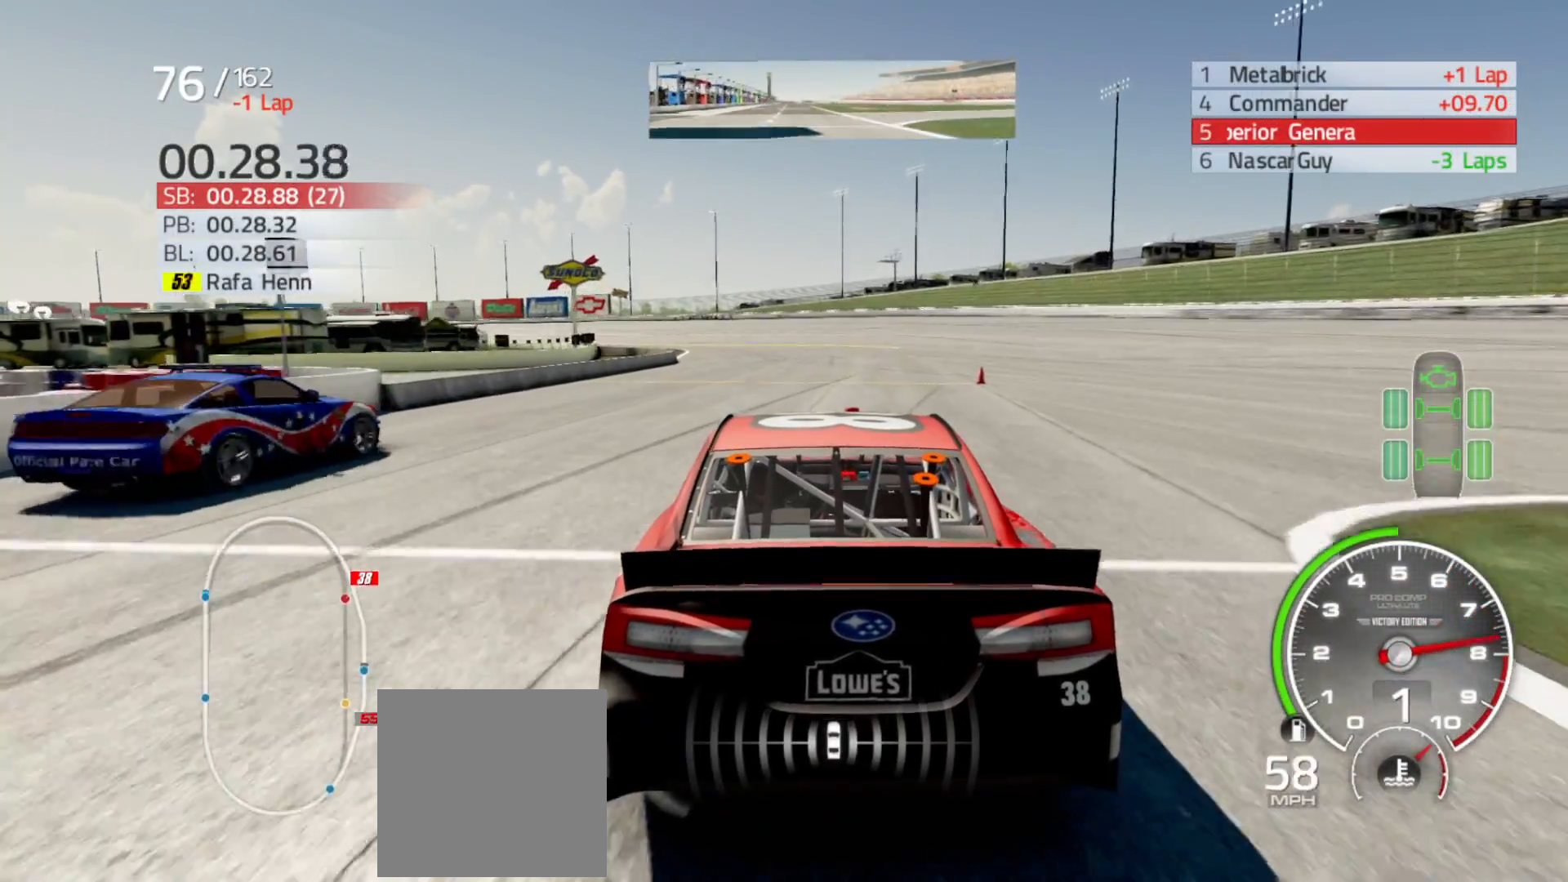
{"buttons": ["R2"], "left_stick": "center", "right_stick": "center", "events": [[250, "left_stick", "left"], [367, "left_stick", "center"]]}
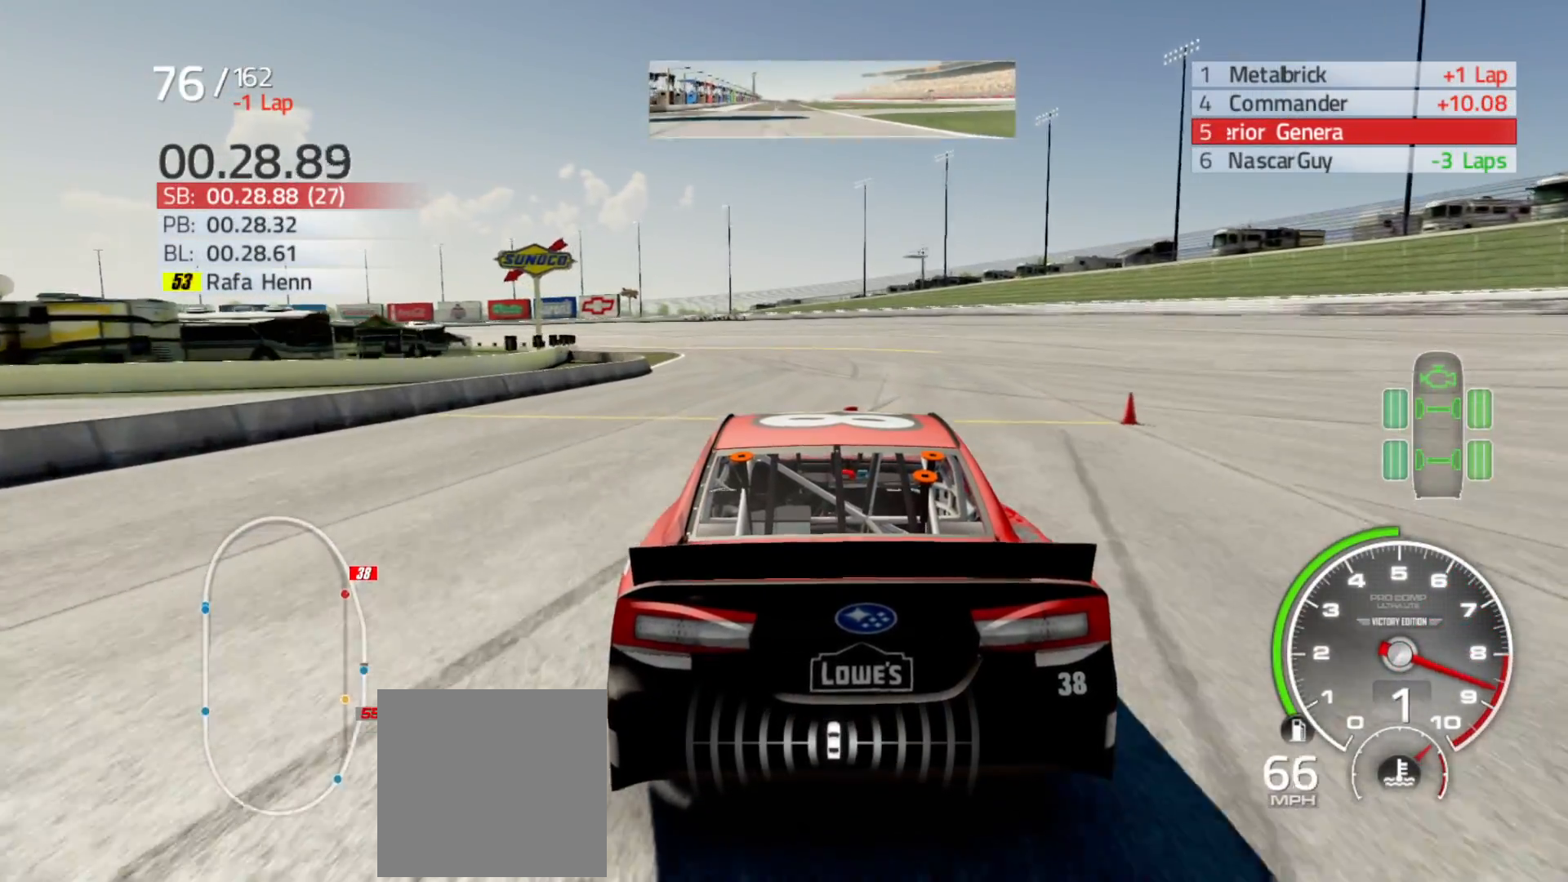
{"buttons": ["R2"], "left_stick": "center", "right_stick": "center", "events": [[67, "left_stick", "left"], [183, "left_stick", "center"]]}
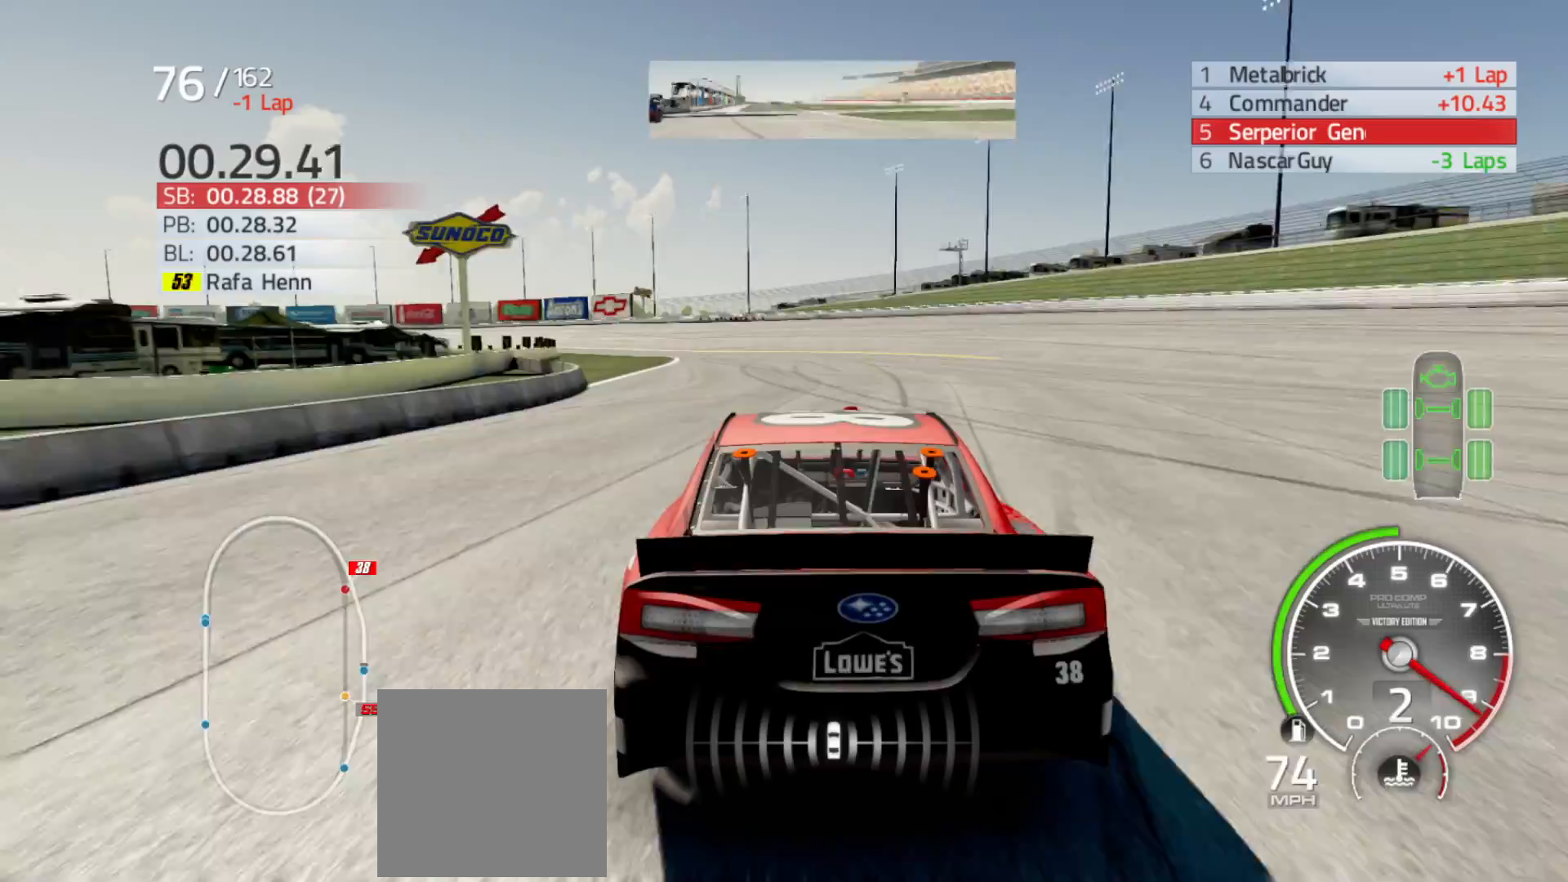
{"buttons": ["R2"], "left_stick": "center", "right_stick": "center", "events": []}
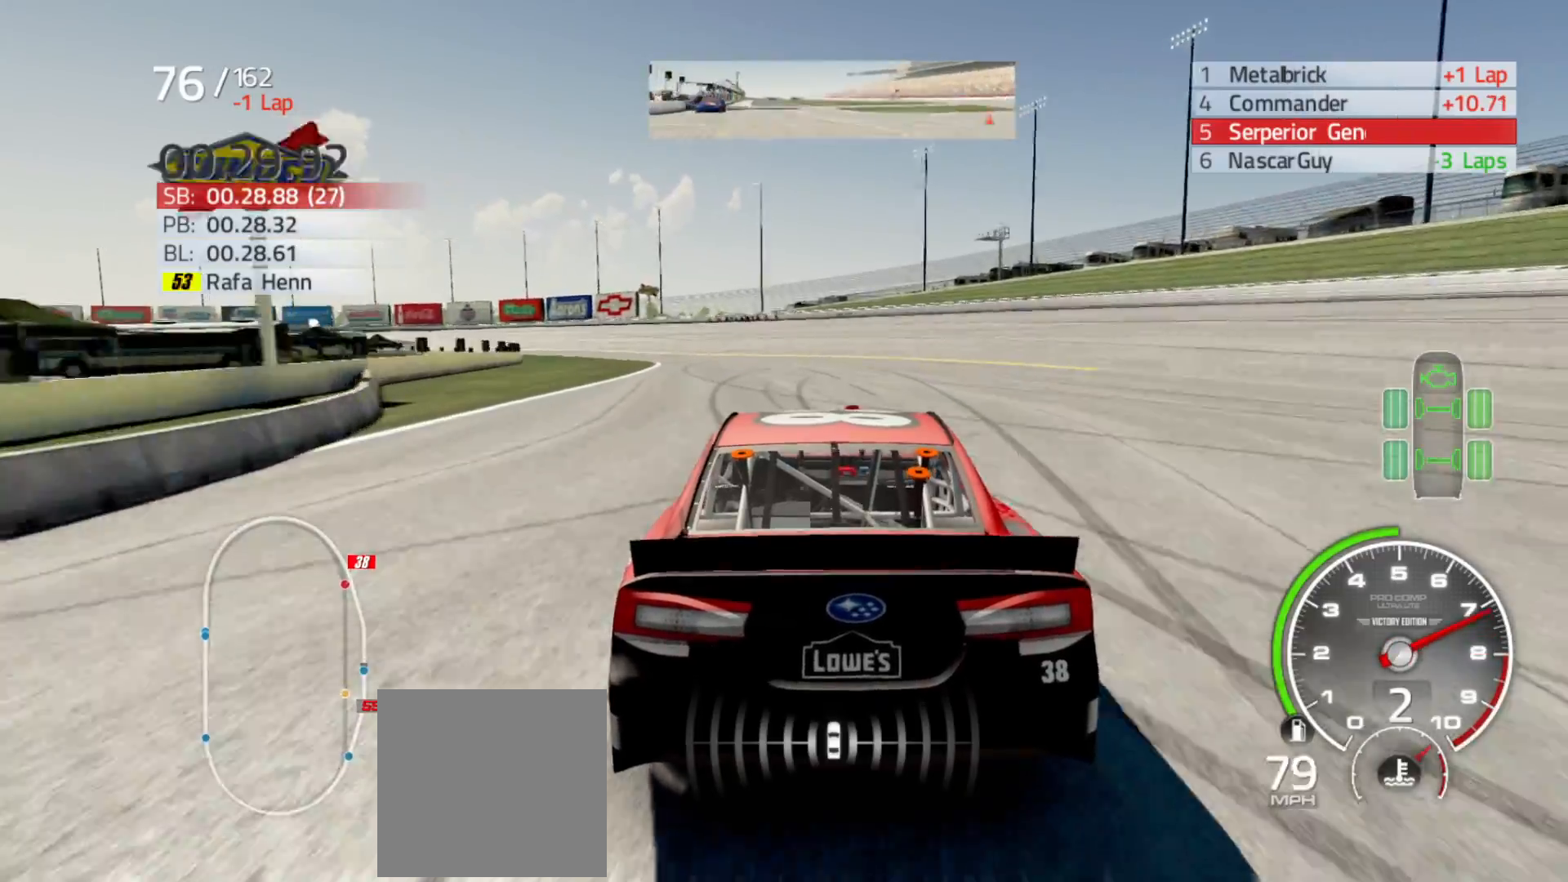
{"buttons": ["R2"], "left_stick": "center", "right_stick": "center", "events": [[183, "left_stick", "left"], [383, "left_stick", "center"]]}
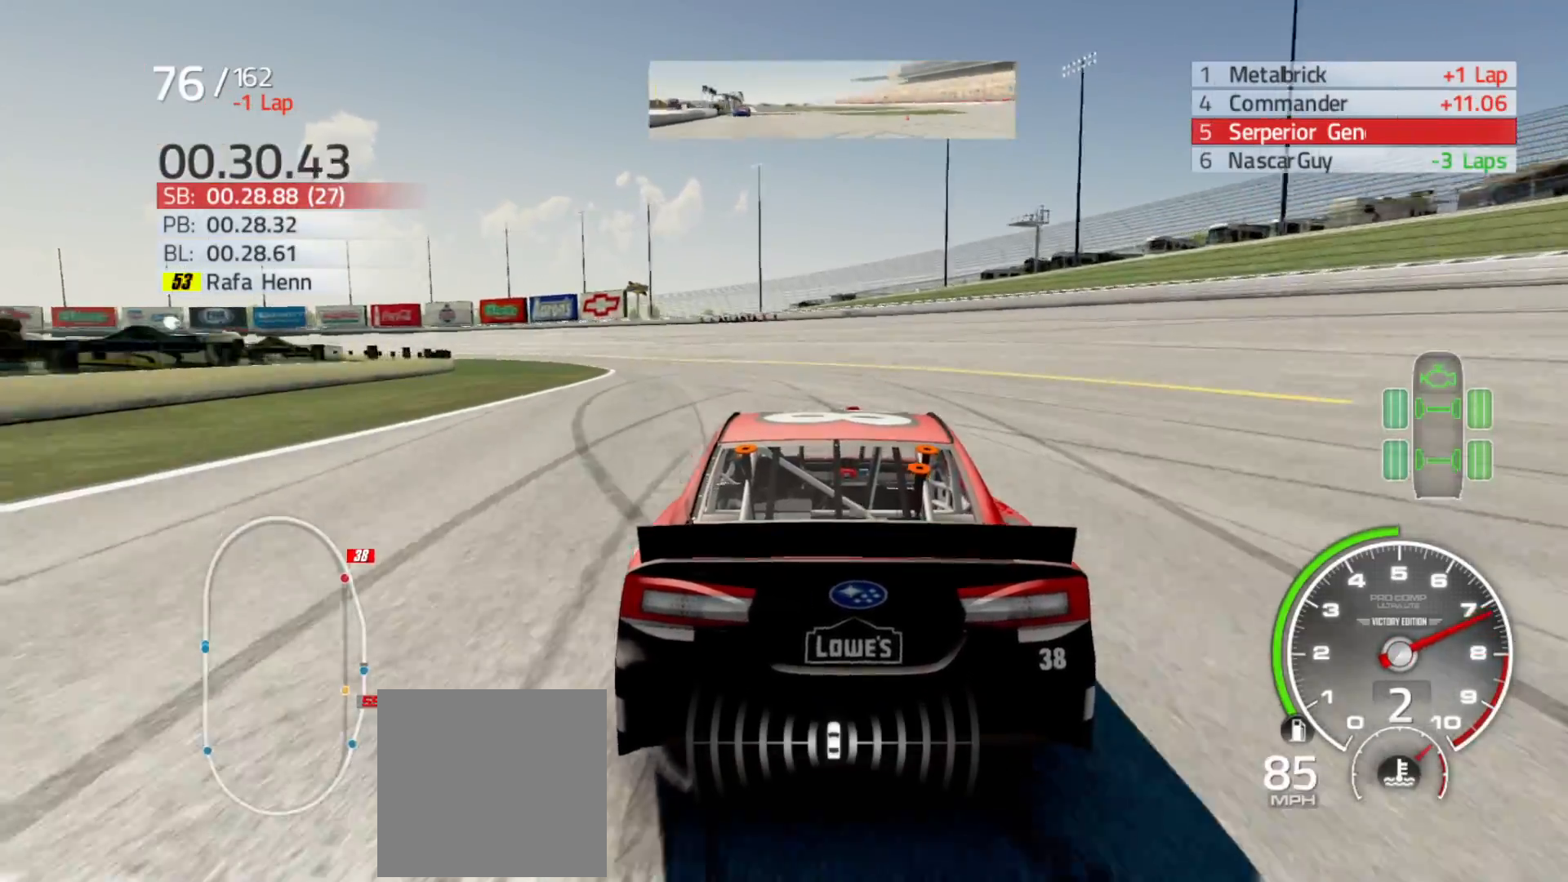
{"buttons": ["R2"], "left_stick": "left", "right_stick": "center", "events": [[17, "left_stick", "left"], [200, "left_stick", "center"], [300, "left_stick", "left"]]}
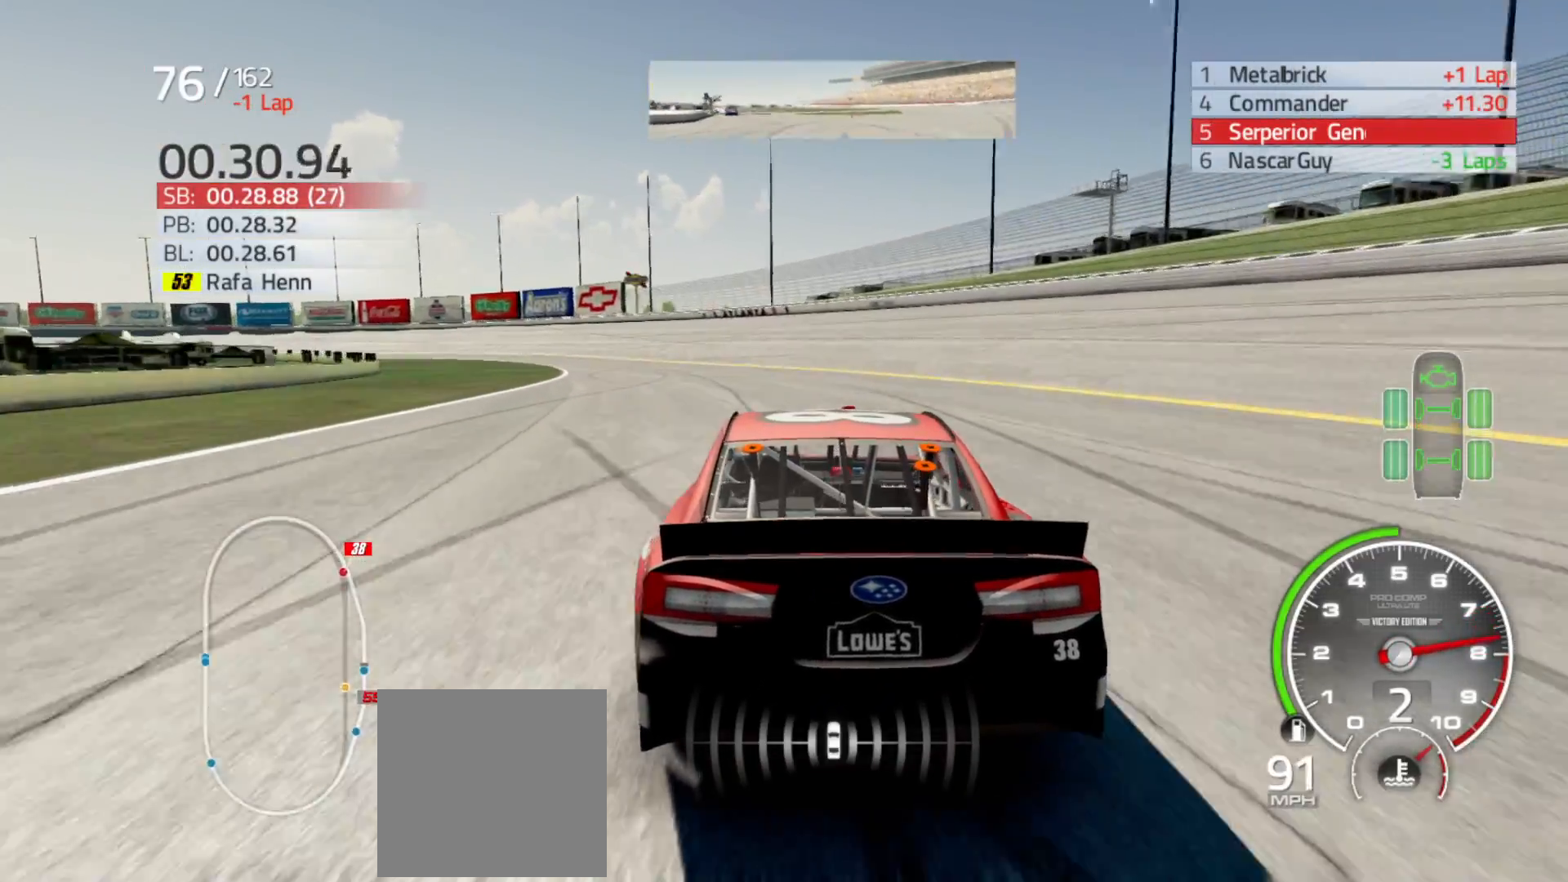
{"buttons": ["R2"], "left_stick": "center", "right_stick": "center", "events": [[133, "left_stick", "center"], [300, "left_stick", "left"], [483, "left_stick", "center"]]}
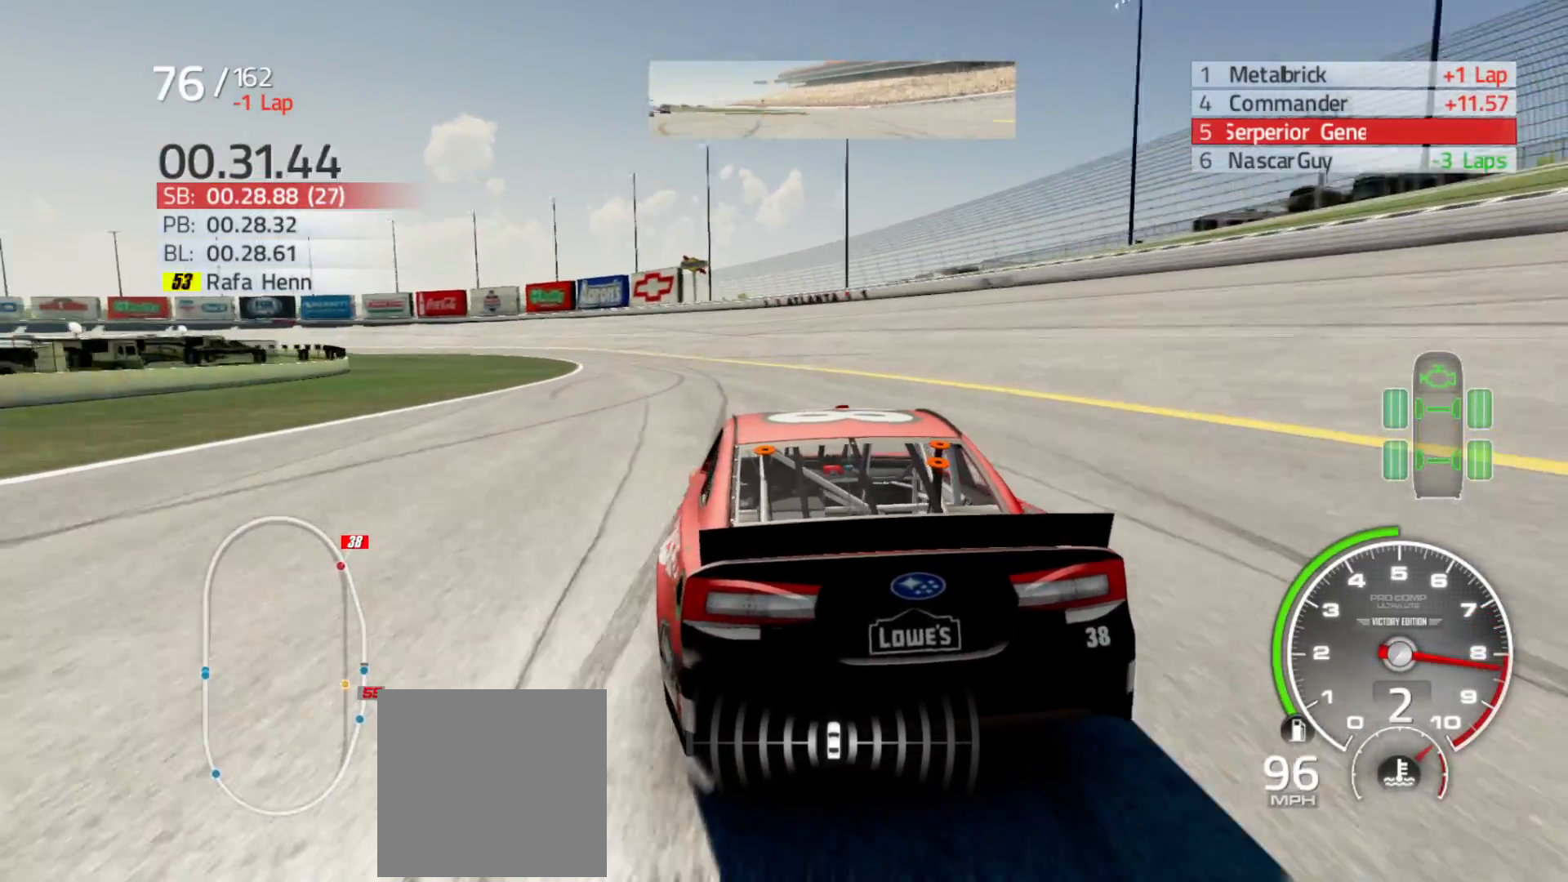
{"buttons": ["R2"], "left_stick": "down-right", "right_stick": "center", "events": [[200, "left_stick", "right"], [283, "left_stick", "center"], [467, "left_stick", "down-right"]]}
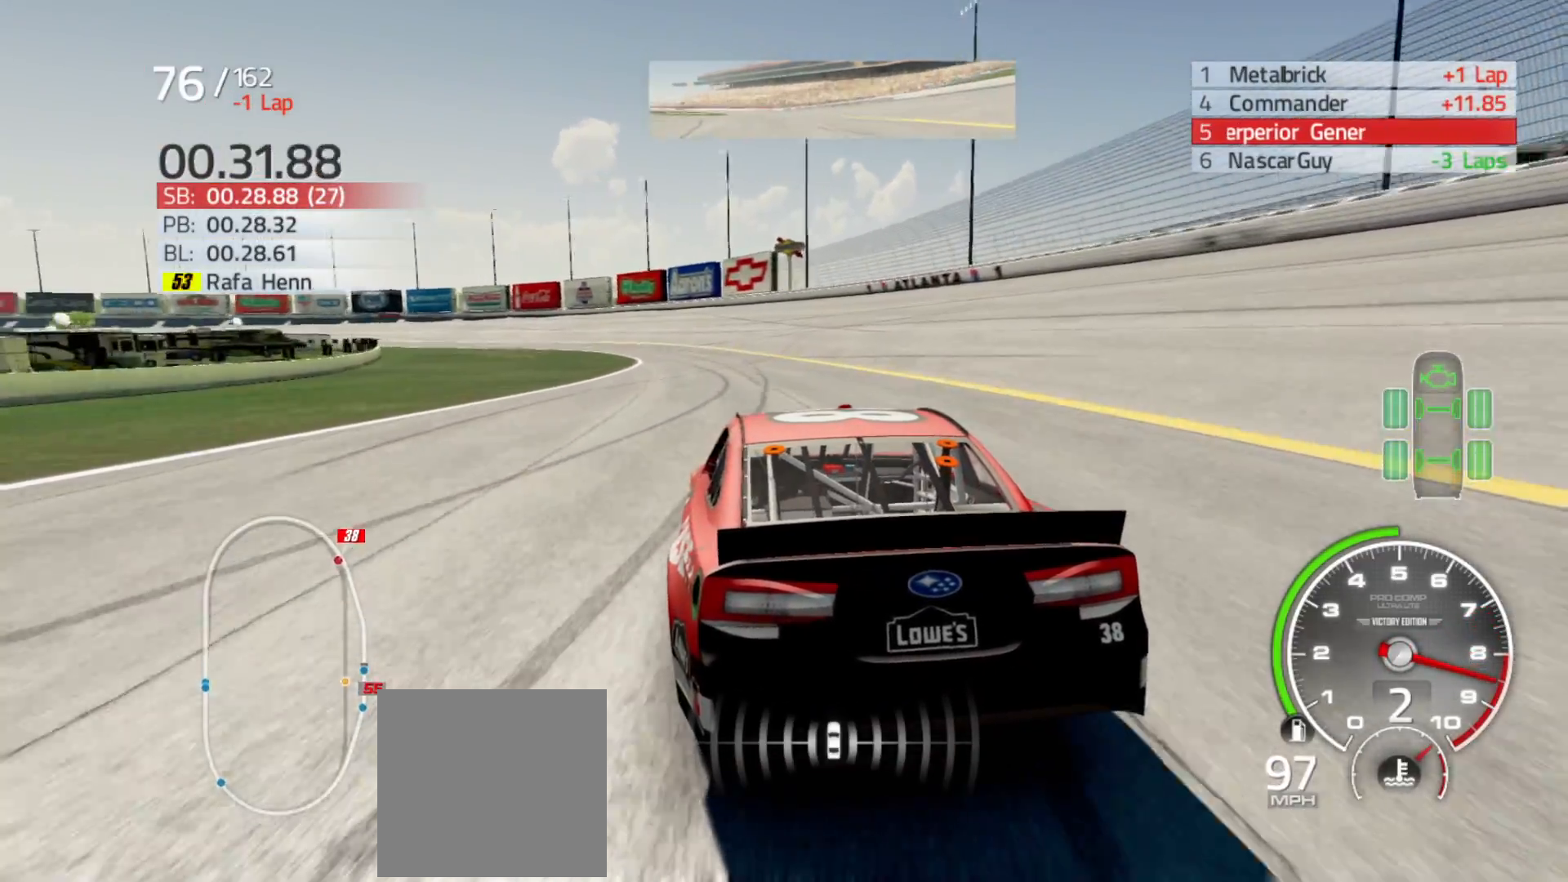
{"buttons": ["R2"], "left_stick": "left", "right_stick": "center", "events": [[83, "left_stick", "center"], [150, "left_stick", "left"]]}
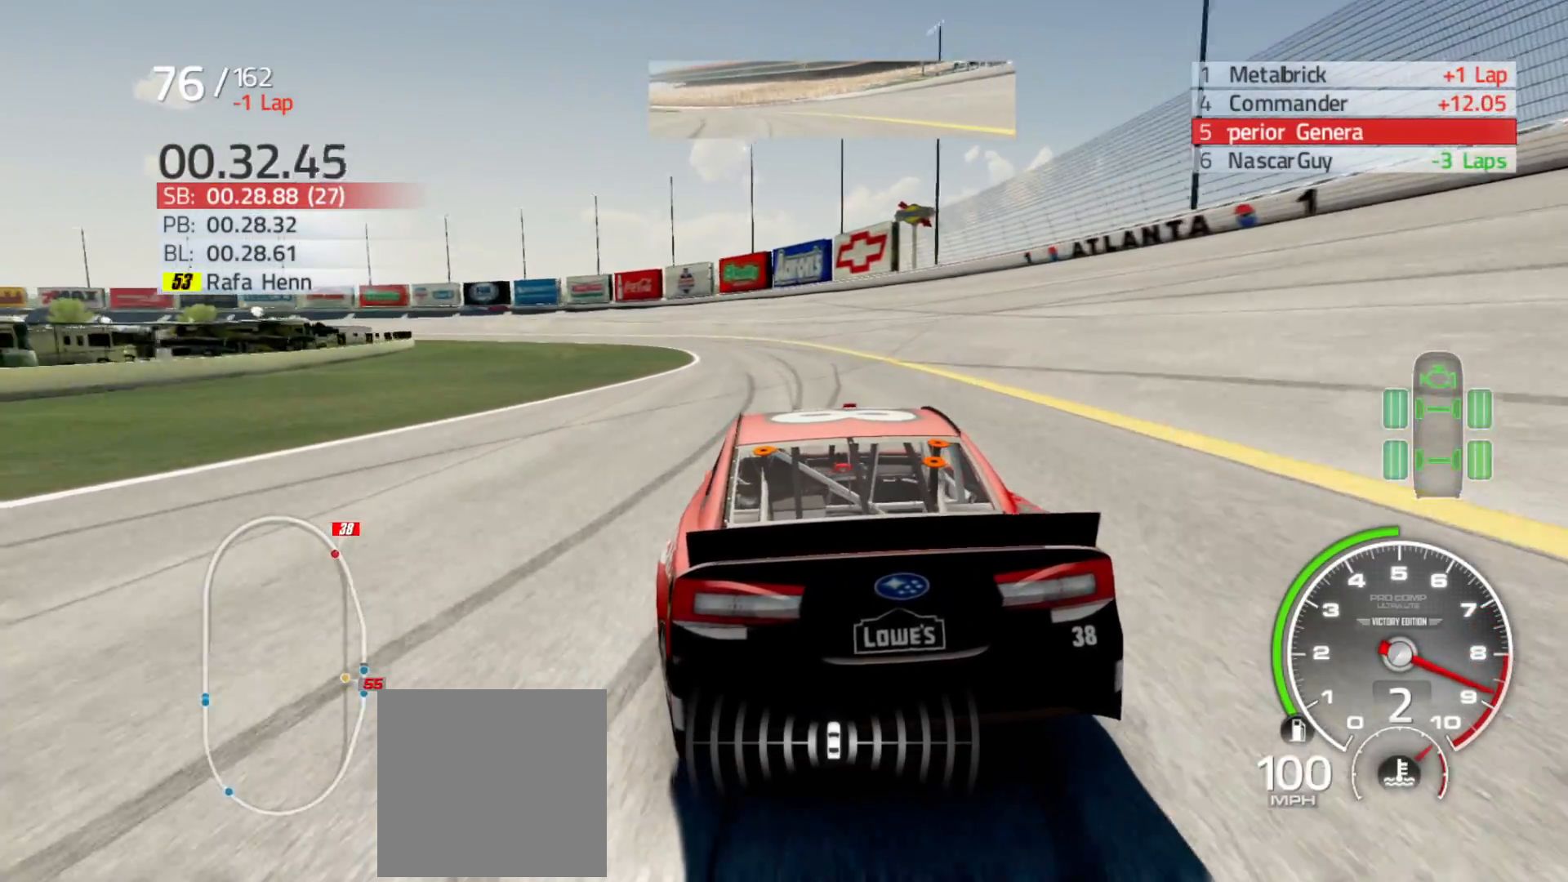
{"buttons": ["R2"], "left_stick": "center", "right_stick": "center", "events": [[117, "left_stick", "center"]]}
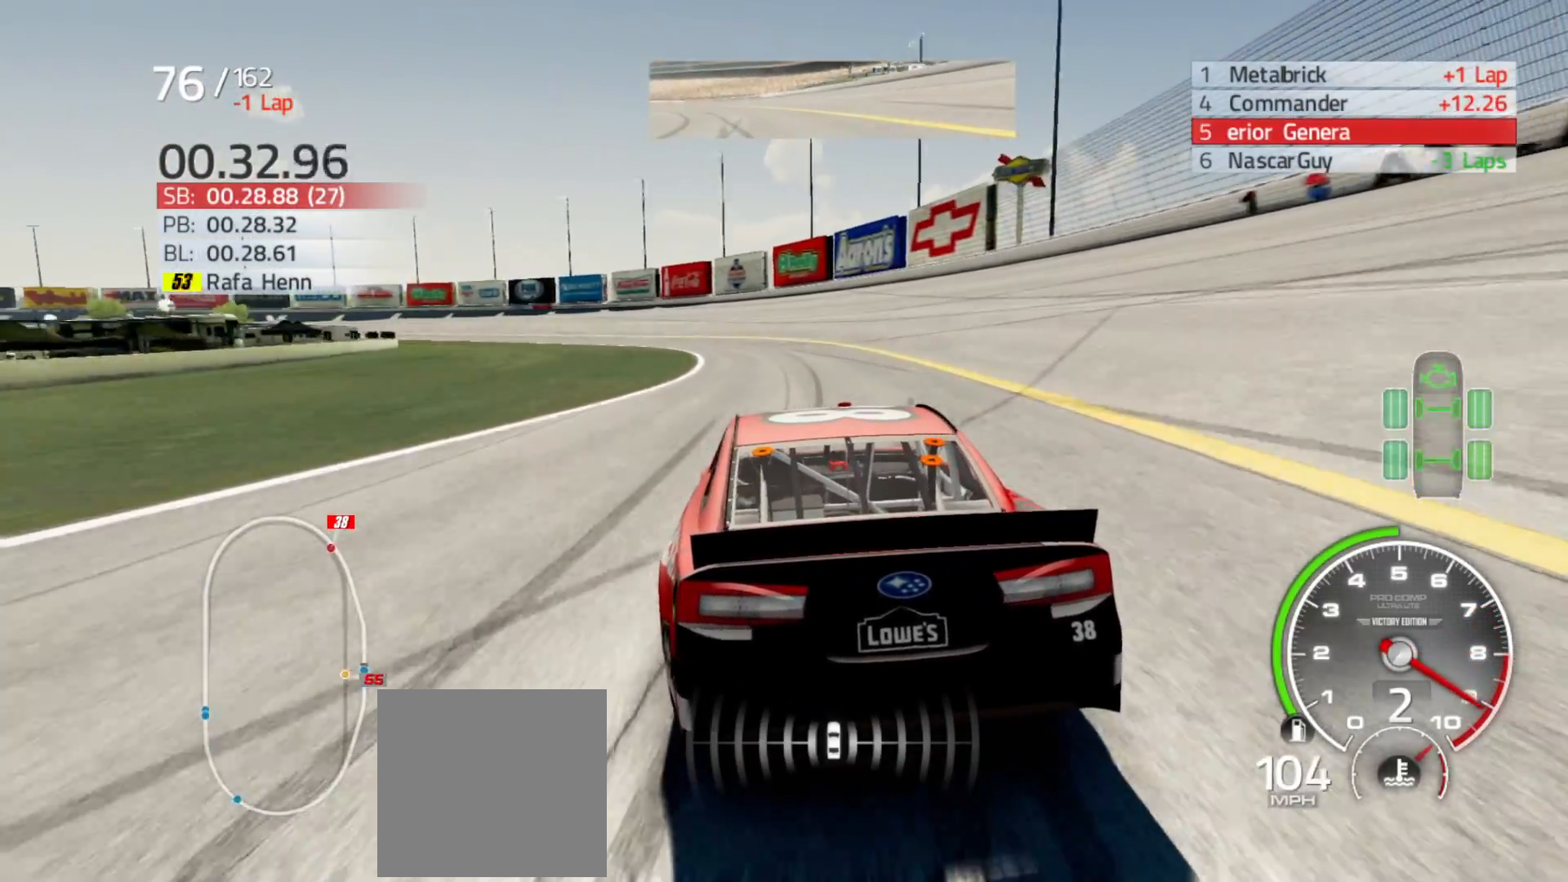
{"buttons": ["R2"], "left_stick": "center", "right_stick": "center", "events": [[300, "left_stick", "left"], [450, "left_stick", "center"]]}
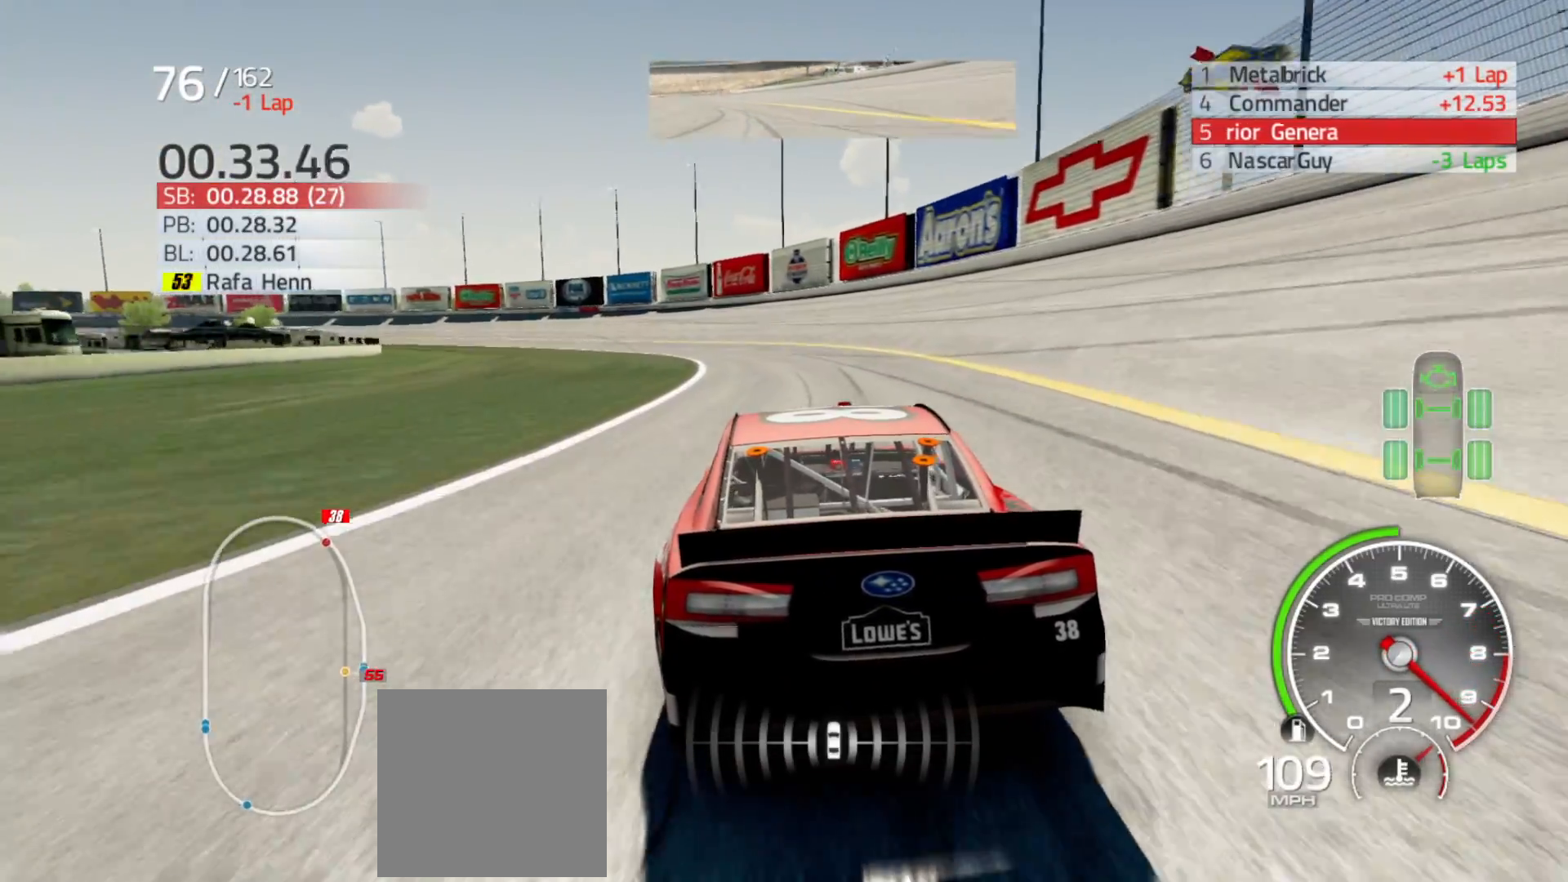
{"buttons": ["R2"], "left_stick": "left", "right_stick": "center", "events": [[167, "left_stick", "left"]]}
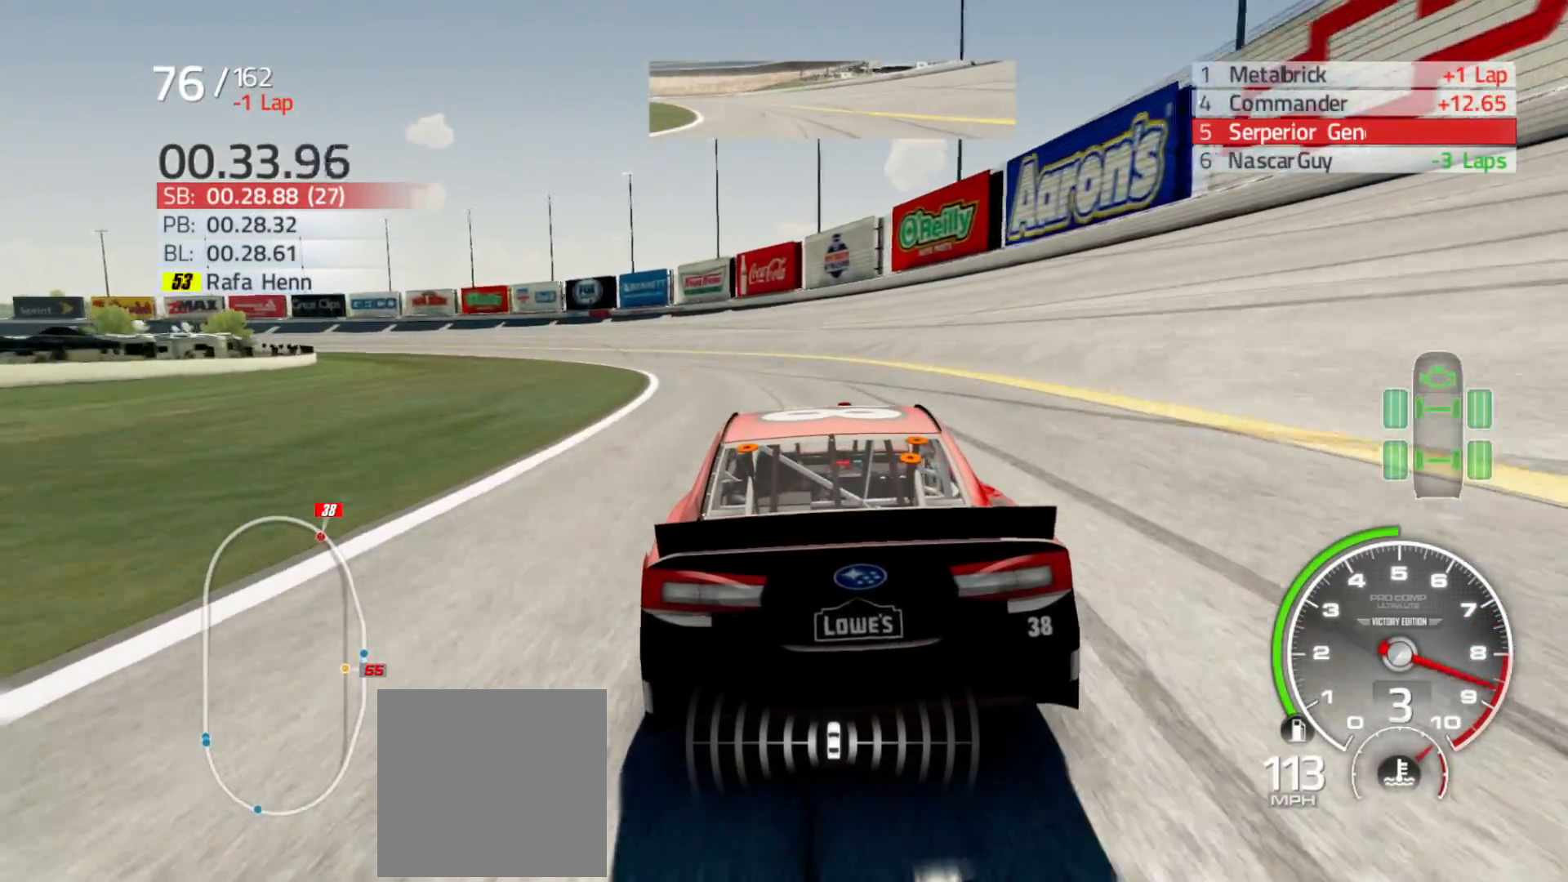
{"buttons": ["R2"], "left_stick": "left", "right_stick": "center", "events": [[33, "left_stick", "center"], [117, "left_stick", "left"], [333, "left_stick", "center"], [417, "left_stick", "left"]]}
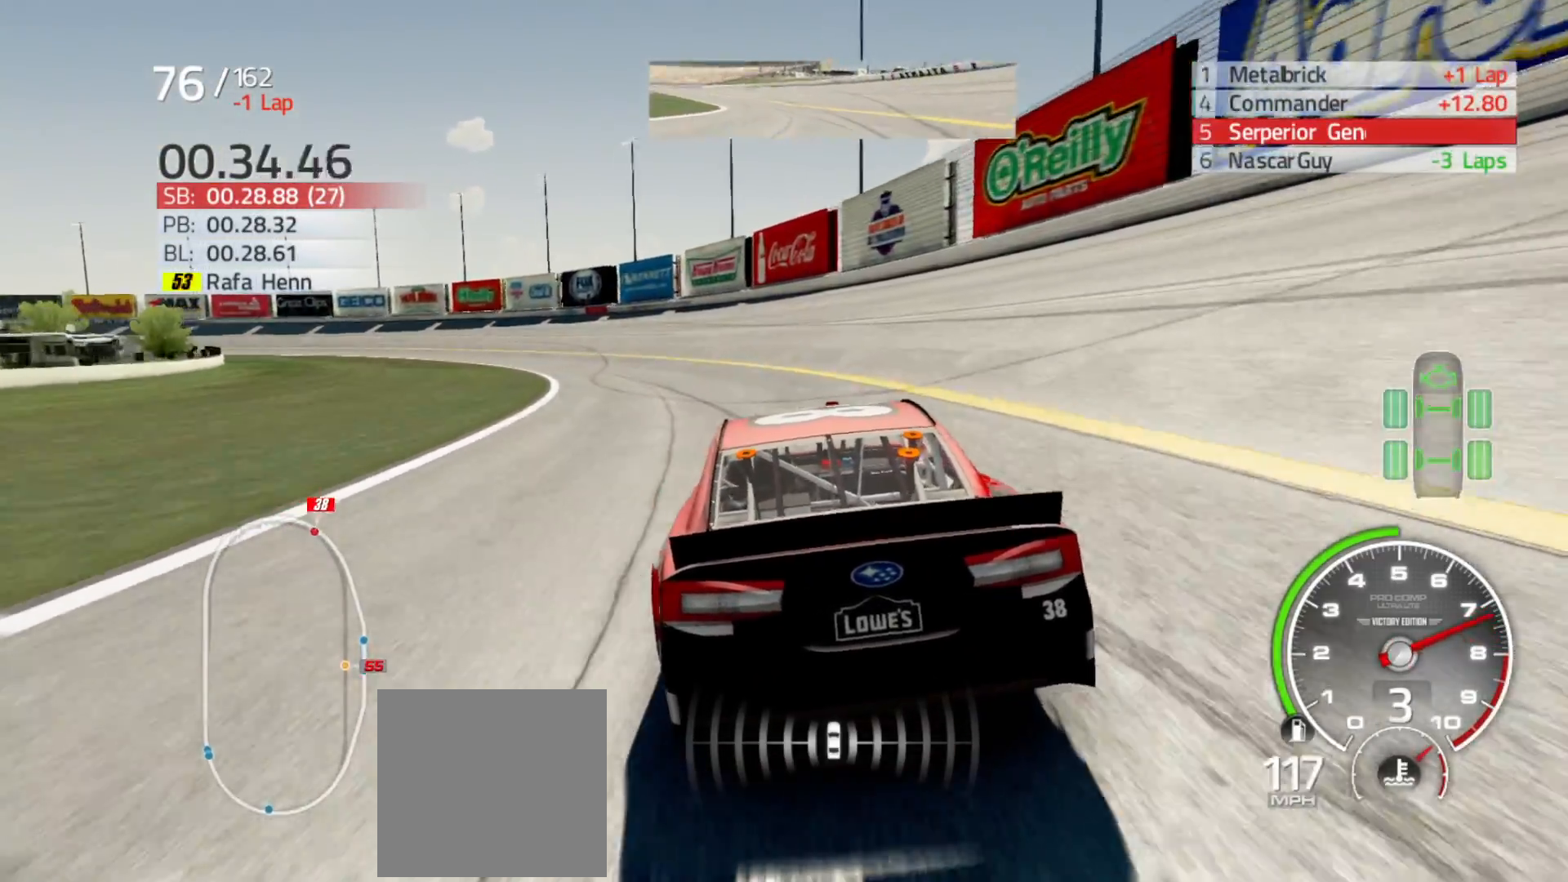
{"buttons": ["R2"], "left_stick": "left", "right_stick": "center", "events": [[200, "left_stick", "center"], [283, "left_stick", "left"]]}
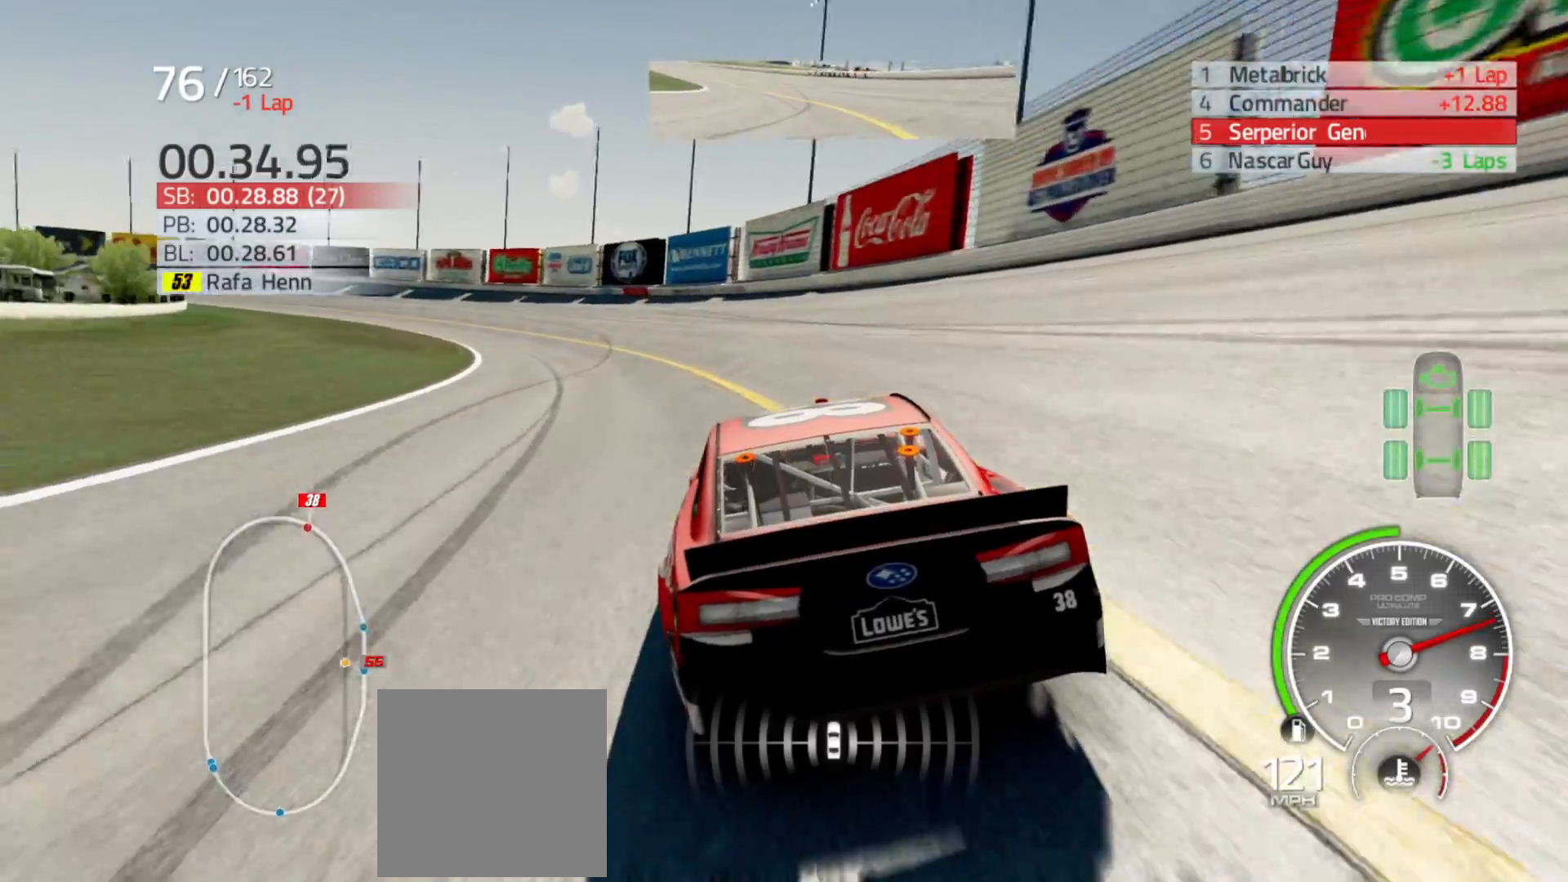
{"buttons": ["R2"], "left_stick": "left", "right_stick": "center", "events": [[150, "left_stick", "center"], [200, "left_stick", "left"]]}
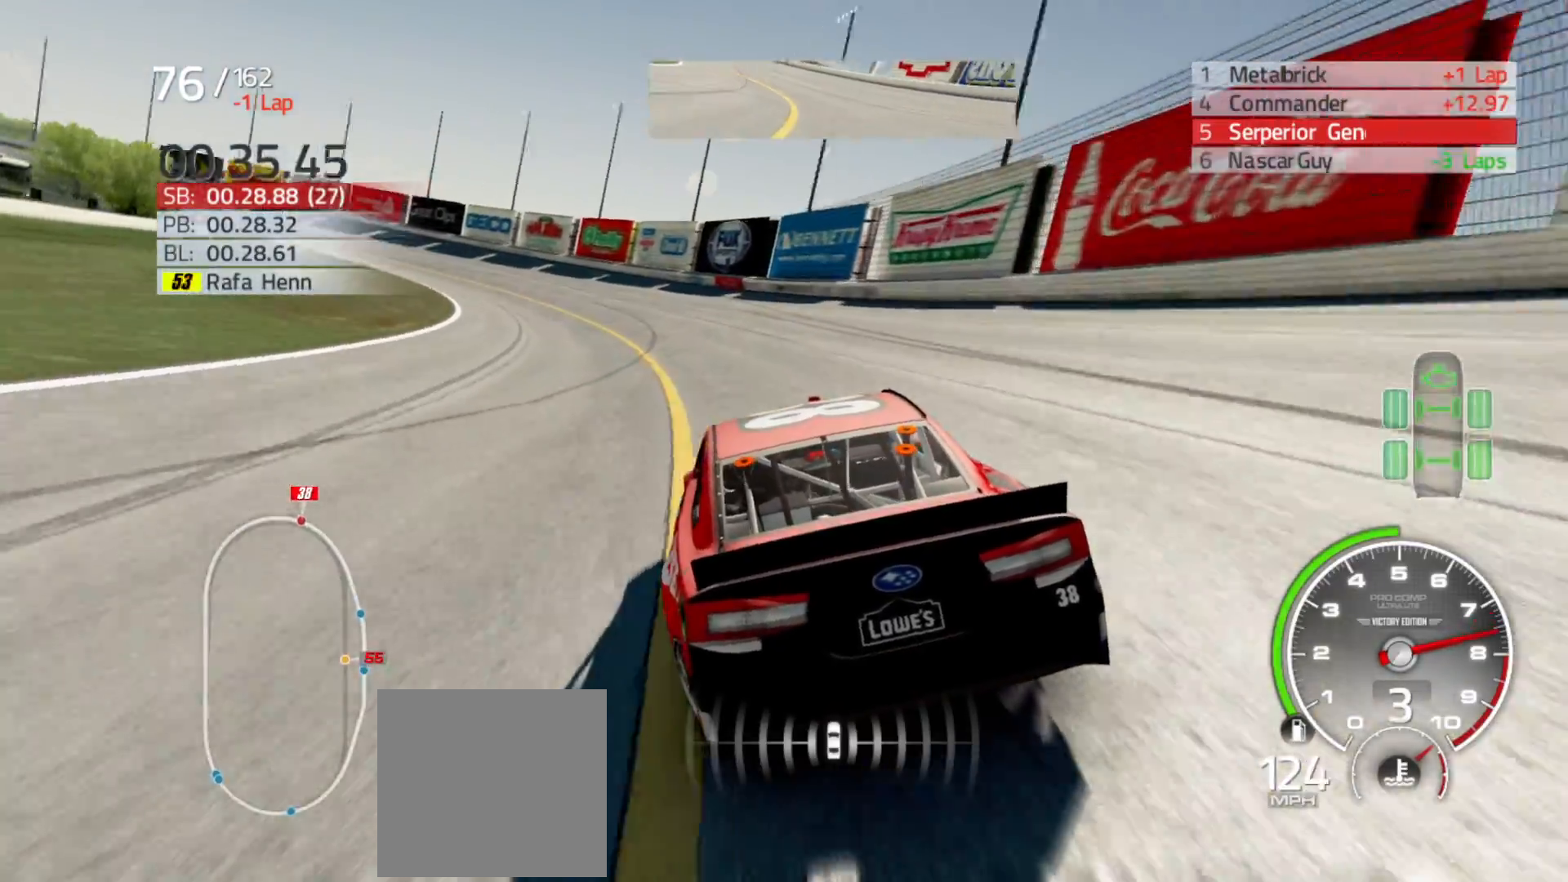
{"buttons": ["R2"], "left_stick": "left", "right_stick": "center", "events": [[367, "left_stick", "center"], [483, "left_stick", "left"]]}
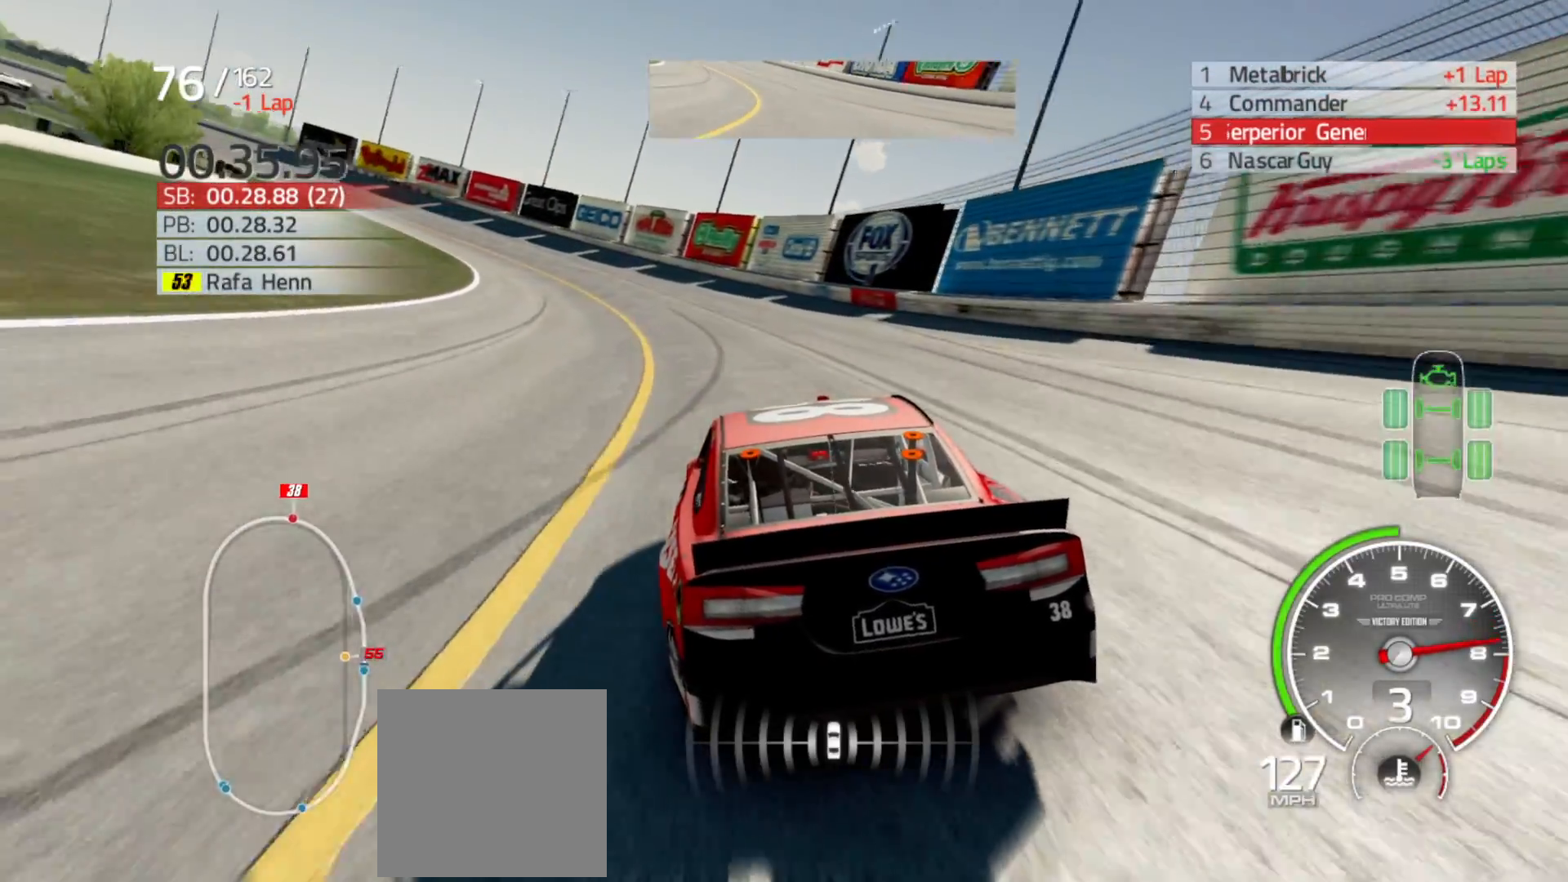
{"buttons": ["R2"], "left_stick": "left", "right_stick": "center", "events": []}
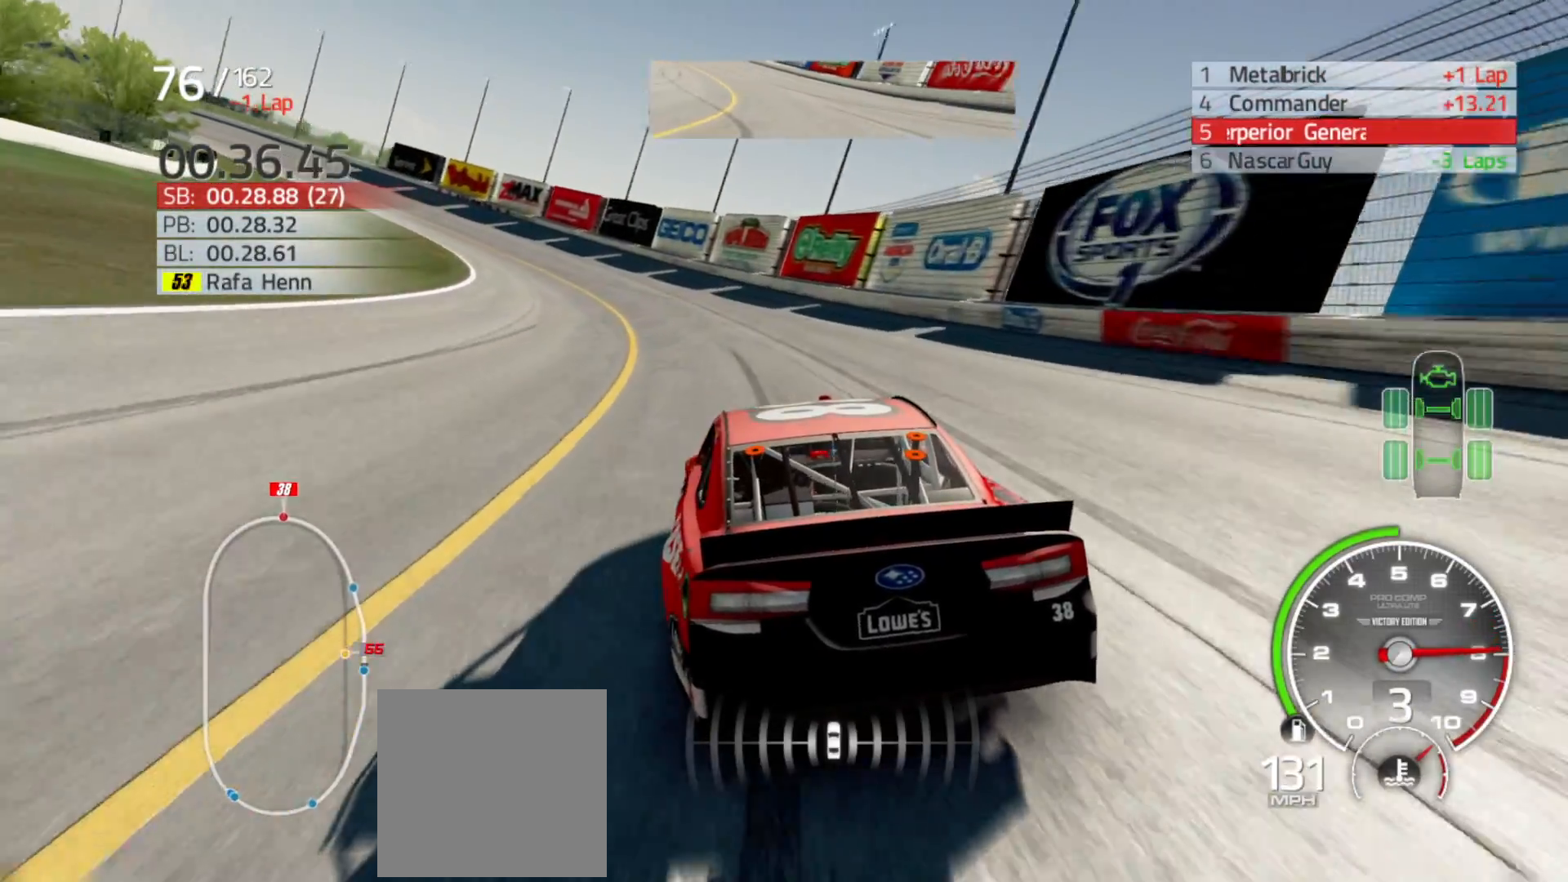
{"buttons": ["R2"], "left_stick": "left", "right_stick": "center", "events": [[267, "left_stick", "center"], [350, "left_stick", "left"]]}
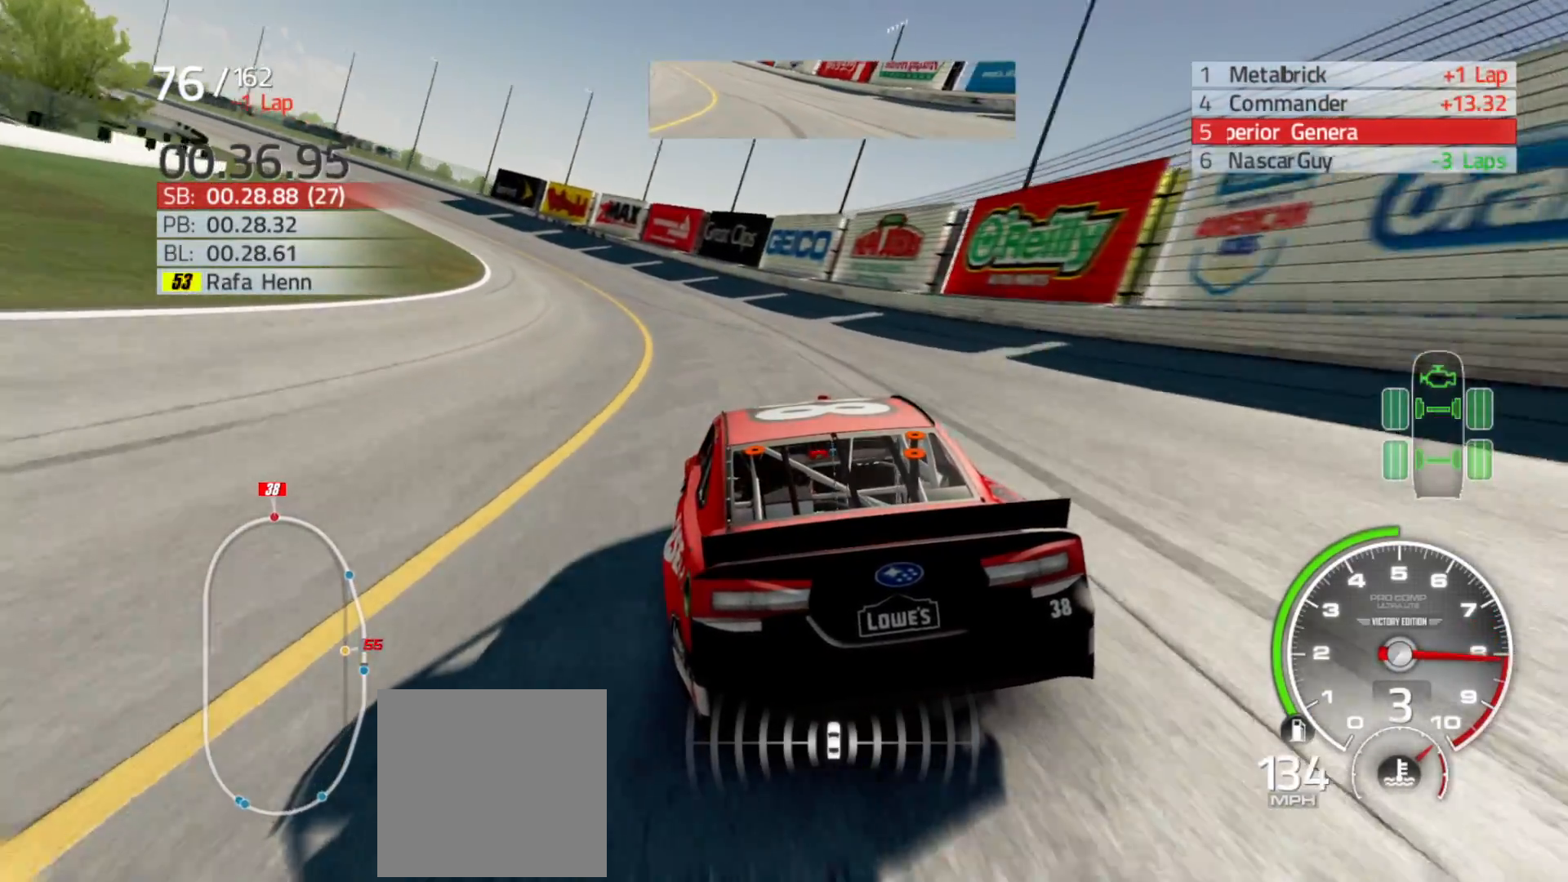
{"buttons": ["R2"], "left_stick": "left", "right_stick": "center", "events": [[100, "left_stick", "center"], [183, "left_stick", "left"], [367, "left_stick", "center"], [450, "left_stick", "left"]]}
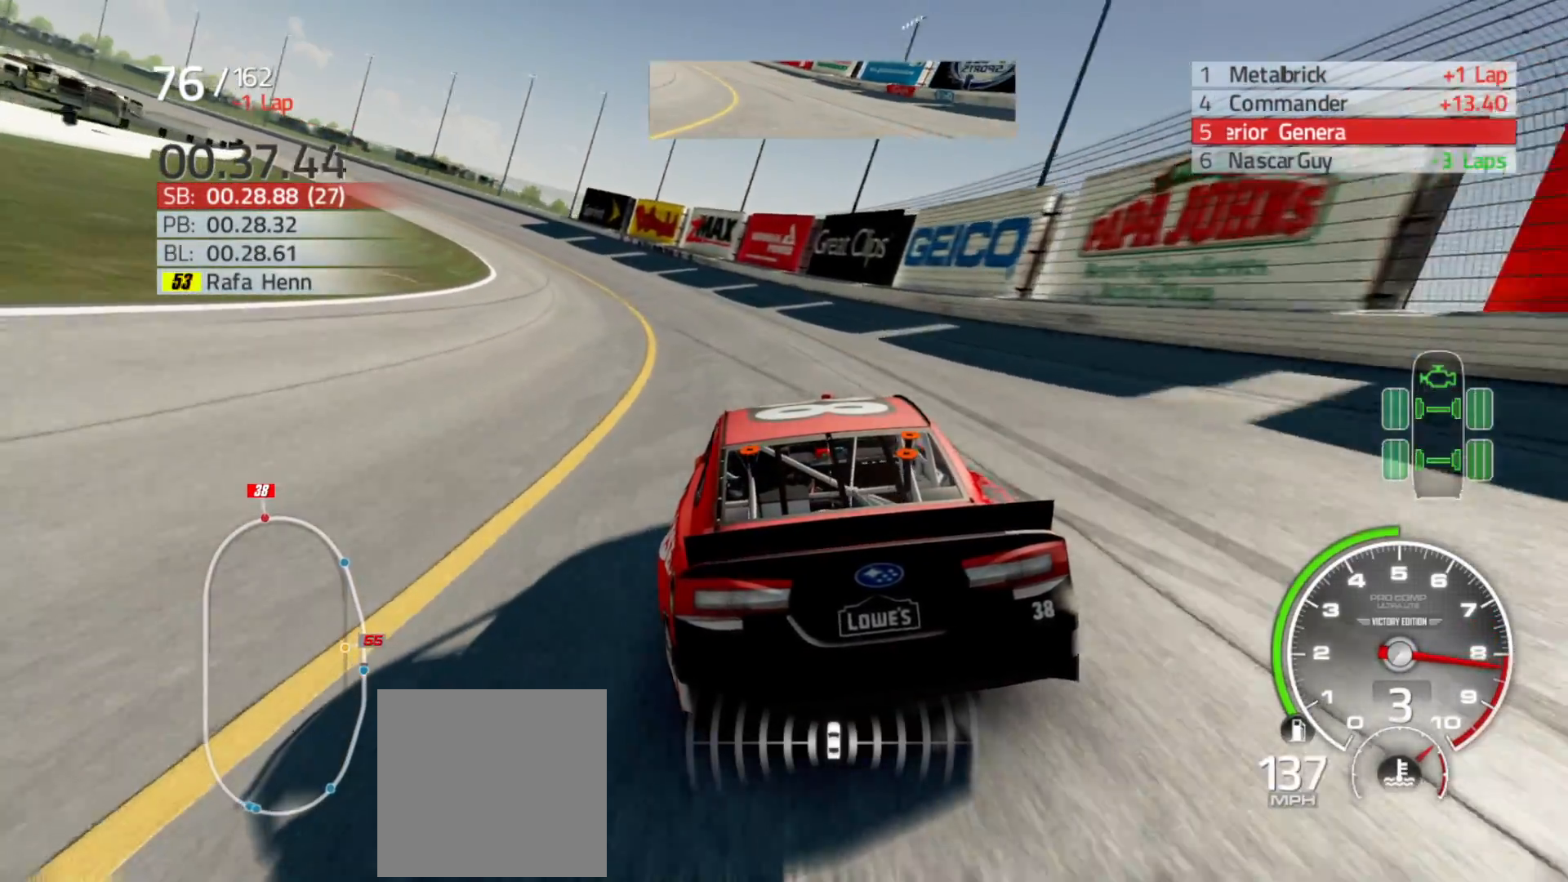
{"buttons": ["R2"], "left_stick": "left", "right_stick": "center", "events": [[333, "left_stick", "center"], [450, "left_stick", "left"]]}
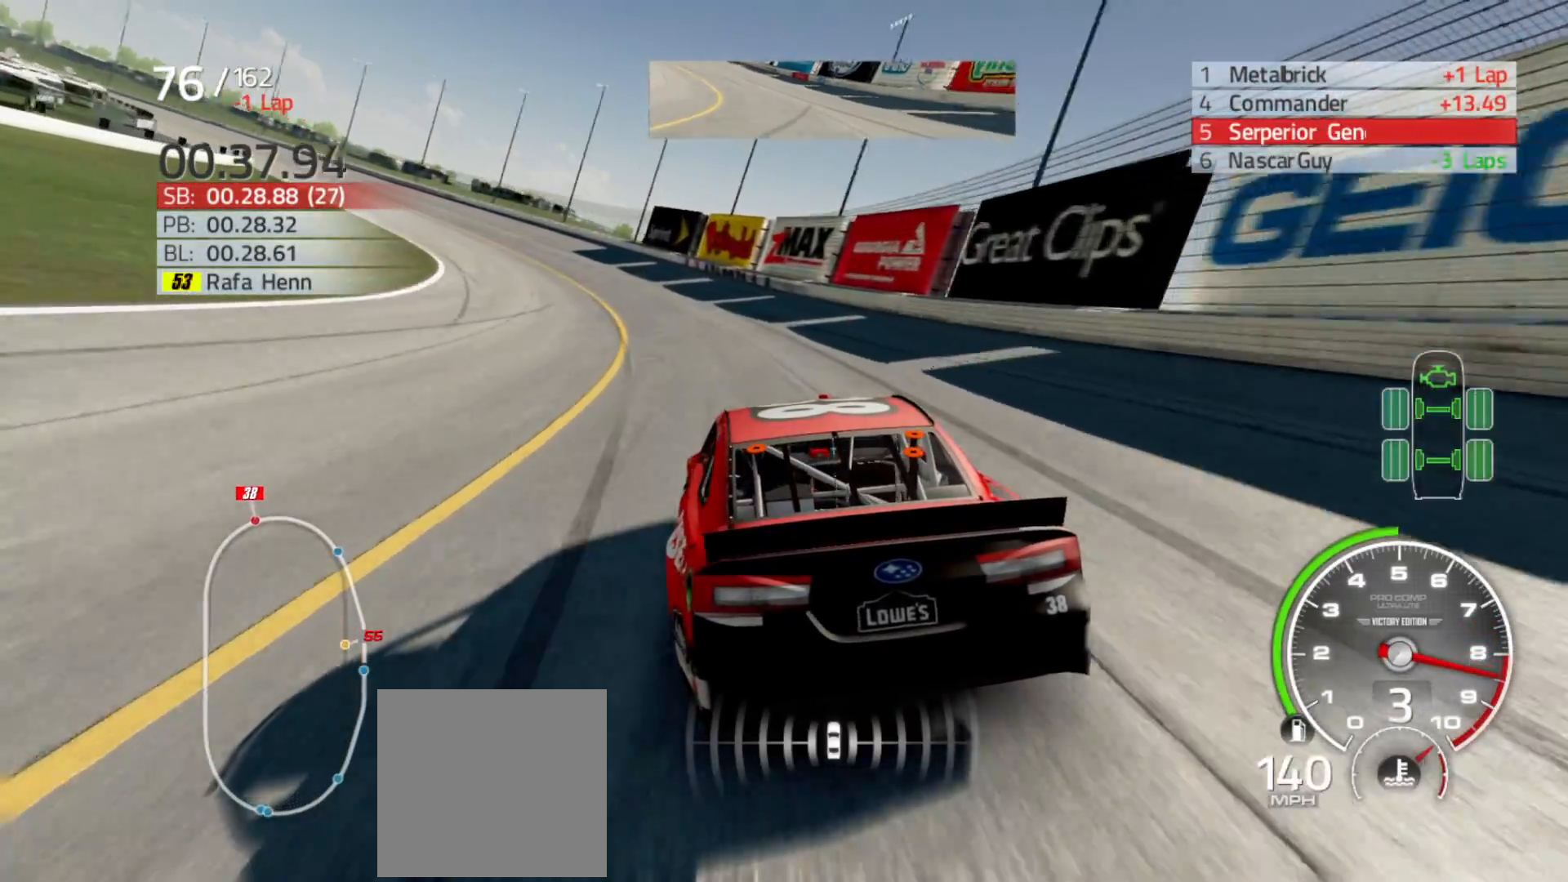
{"buttons": ["R2"], "left_stick": "left", "right_stick": "center", "events": []}
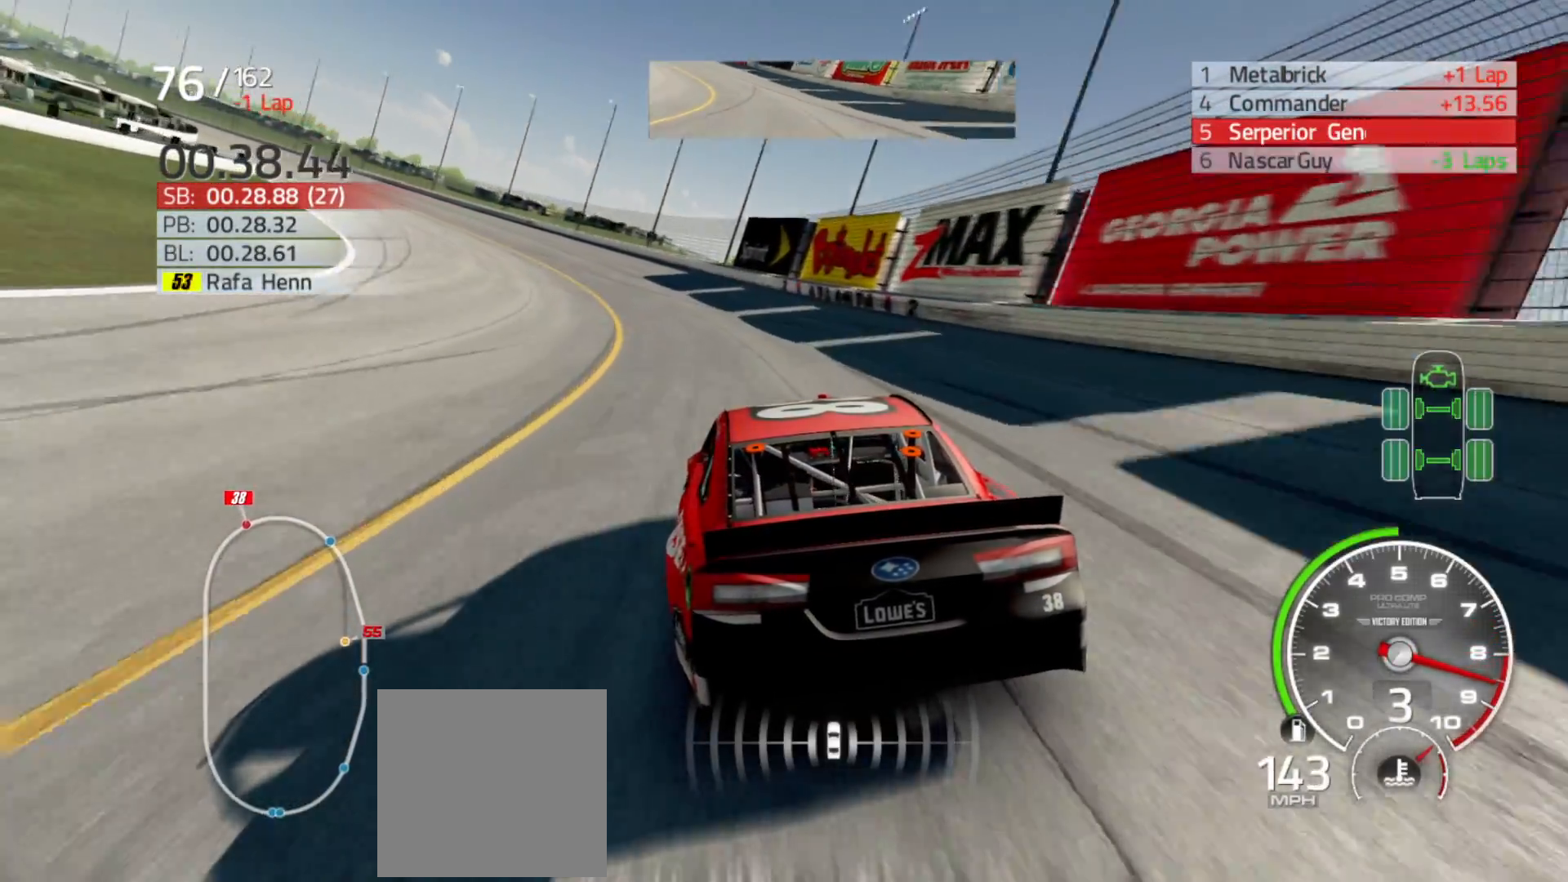
{"buttons": ["R2"], "left_stick": "left", "right_stick": "center", "events": [[117, "left_stick", "center"], [200, "left_stick", "left"]]}
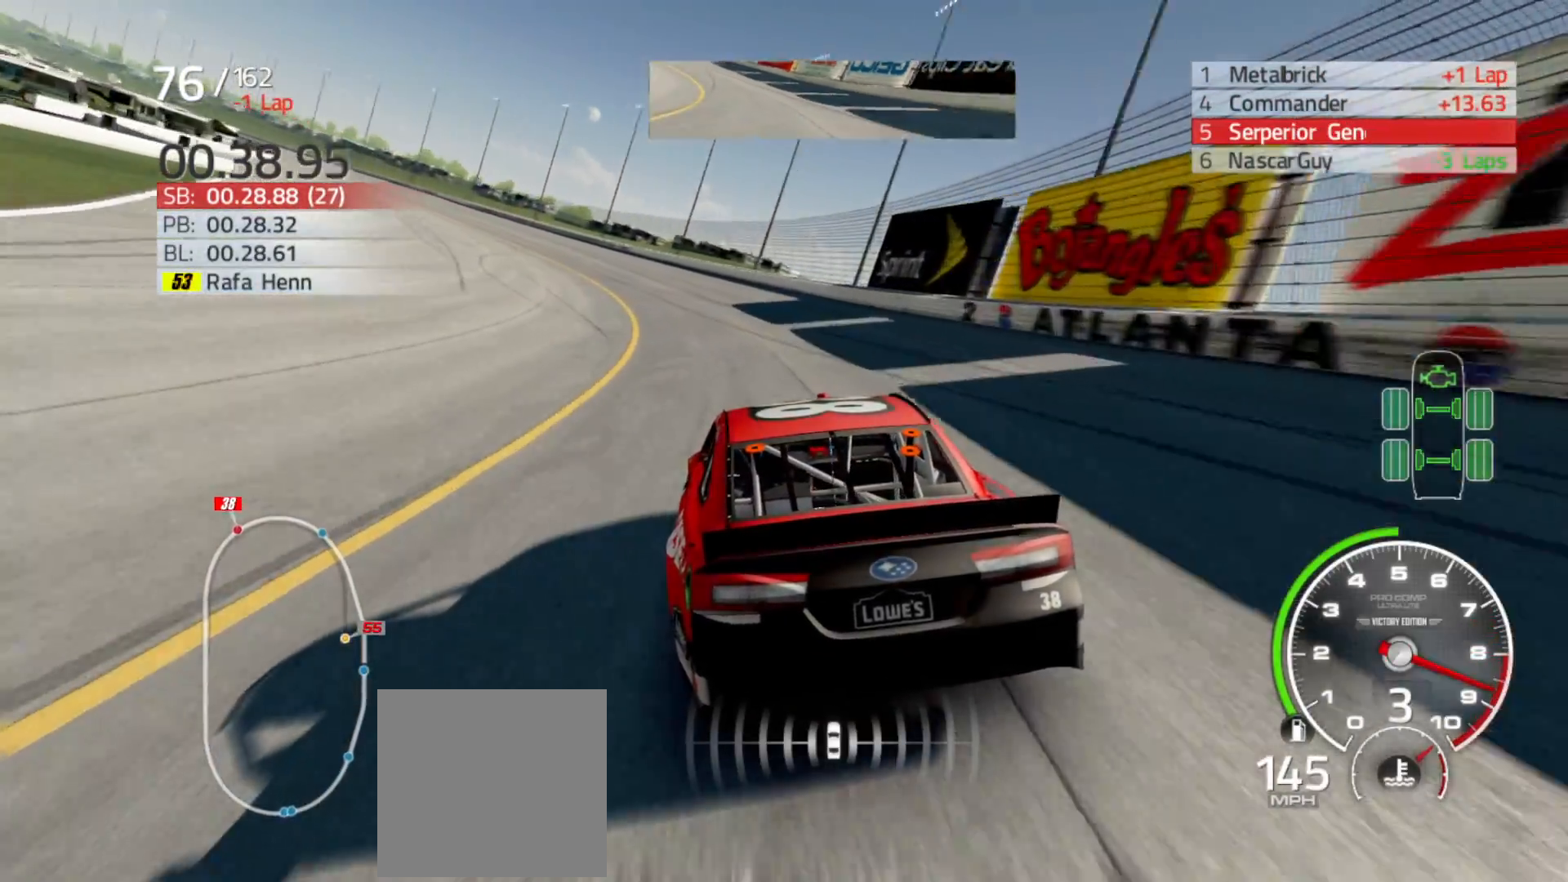
{"buttons": ["R2"], "left_stick": "left", "right_stick": "center", "events": []}
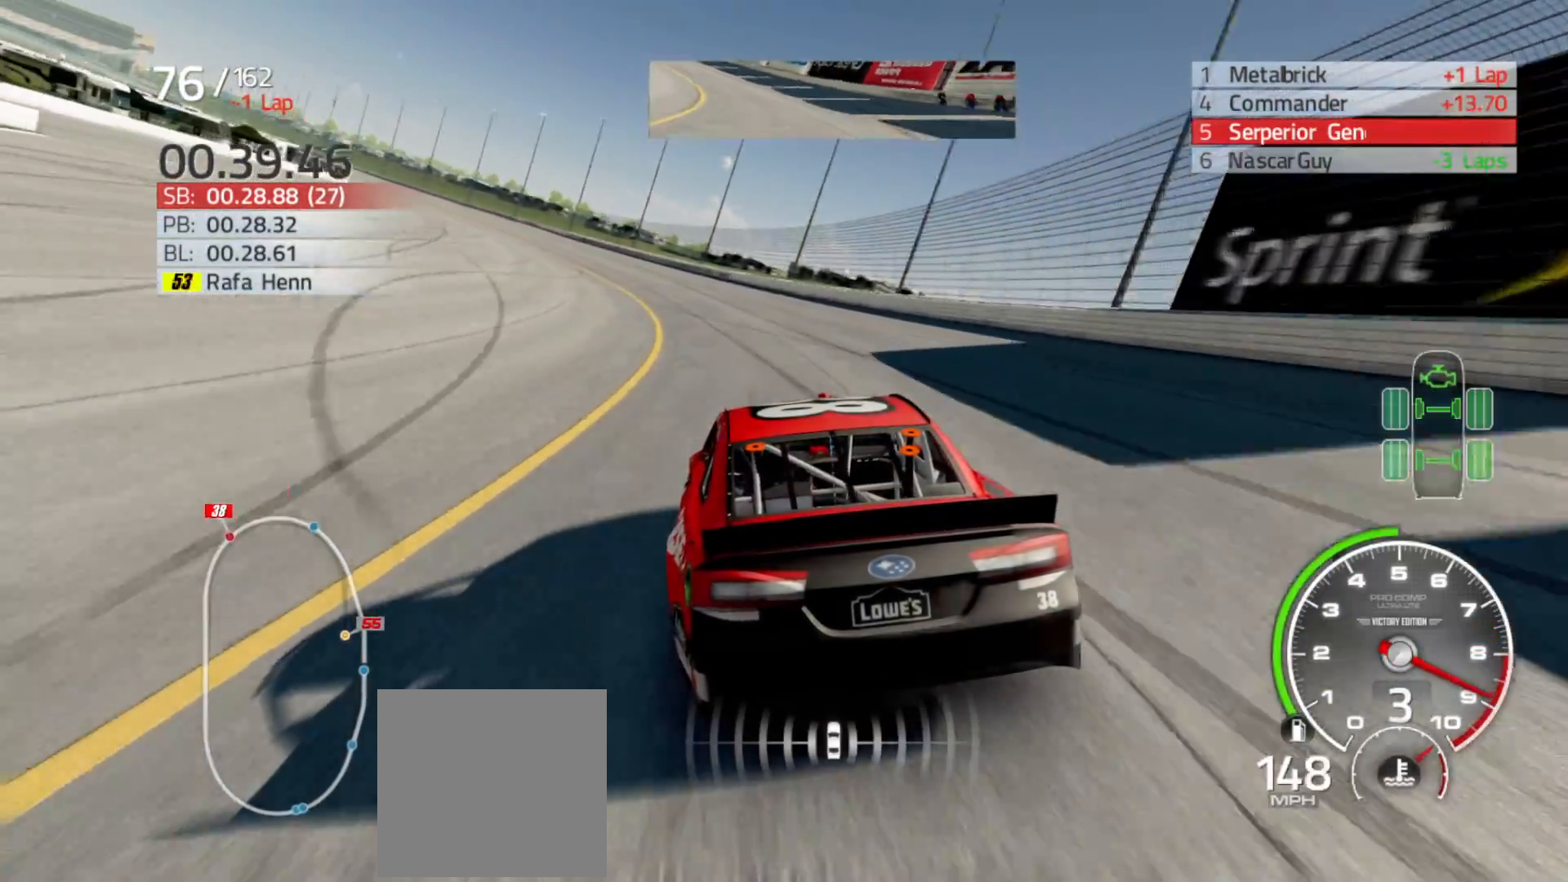
{"buttons": ["R2"], "left_stick": "left", "right_stick": "center", "events": []}
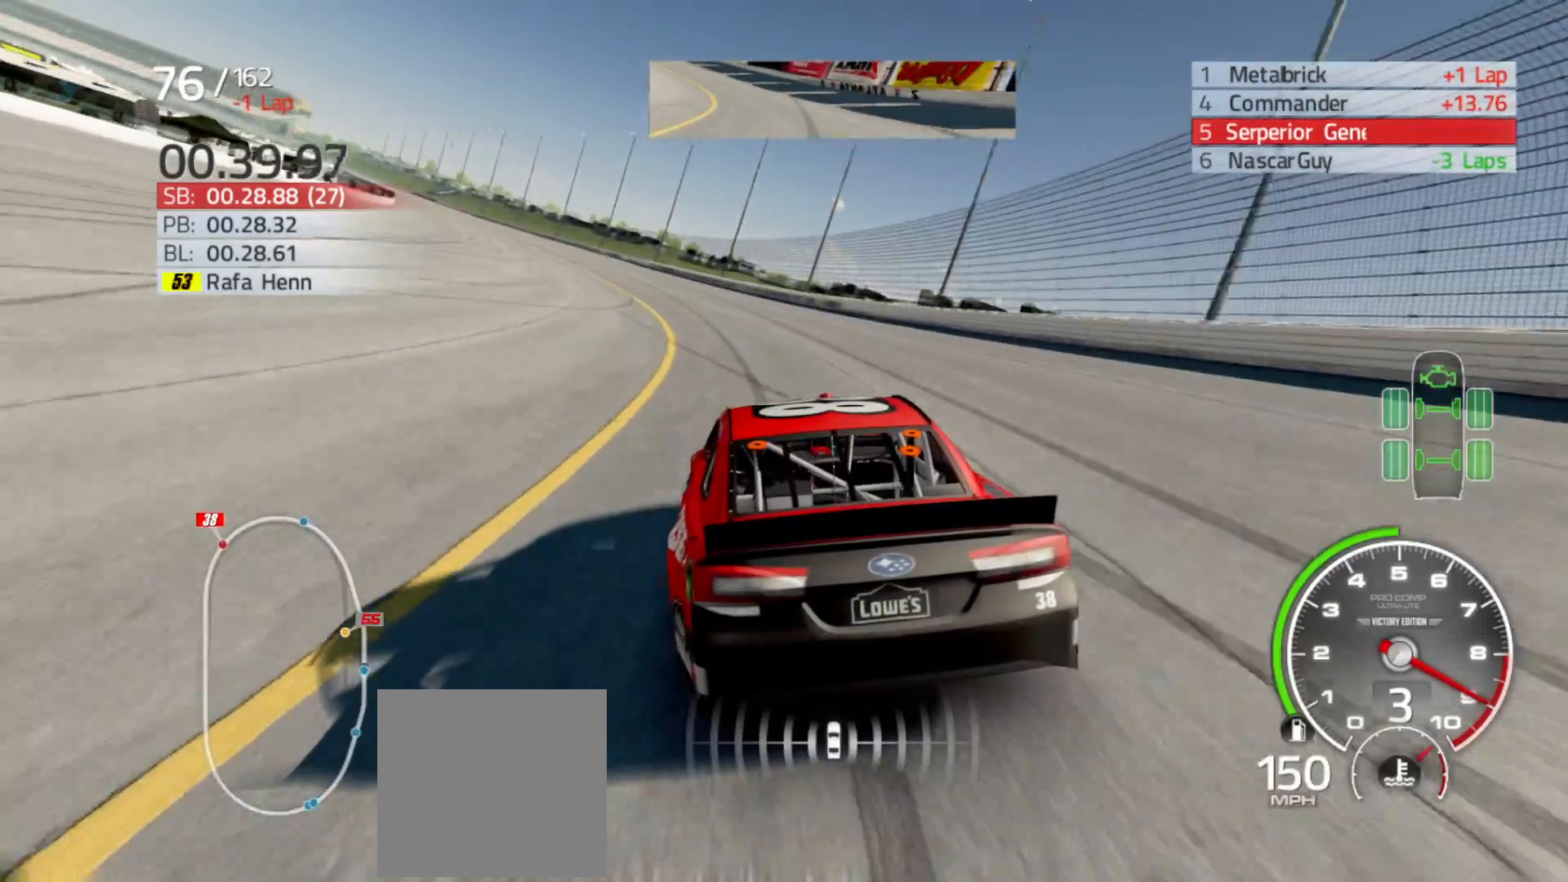
{"buttons": ["R2"], "left_stick": "left", "right_stick": "center", "events": [[50, "left_stick", "center"], [117, "left_stick", "left"], [333, "left_stick", "center"], [417, "left_stick", "left"]]}
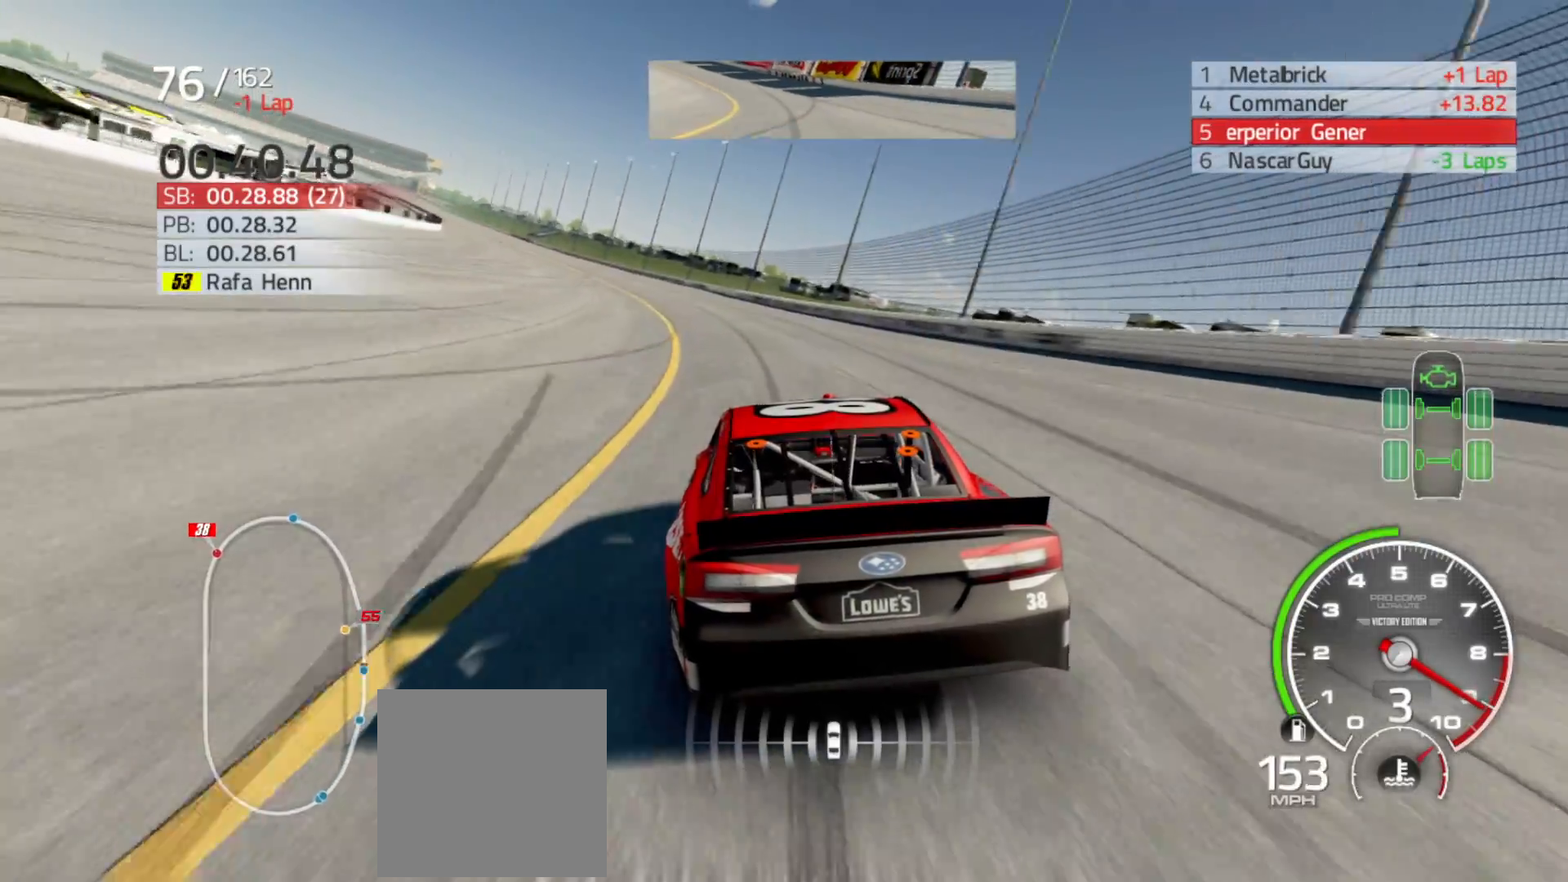
{"buttons": ["R2"], "left_stick": "center", "right_stick": "center", "events": [[117, "left_stick", "center"], [217, "left_stick", "left"], [467, "left_stick", "center"]]}
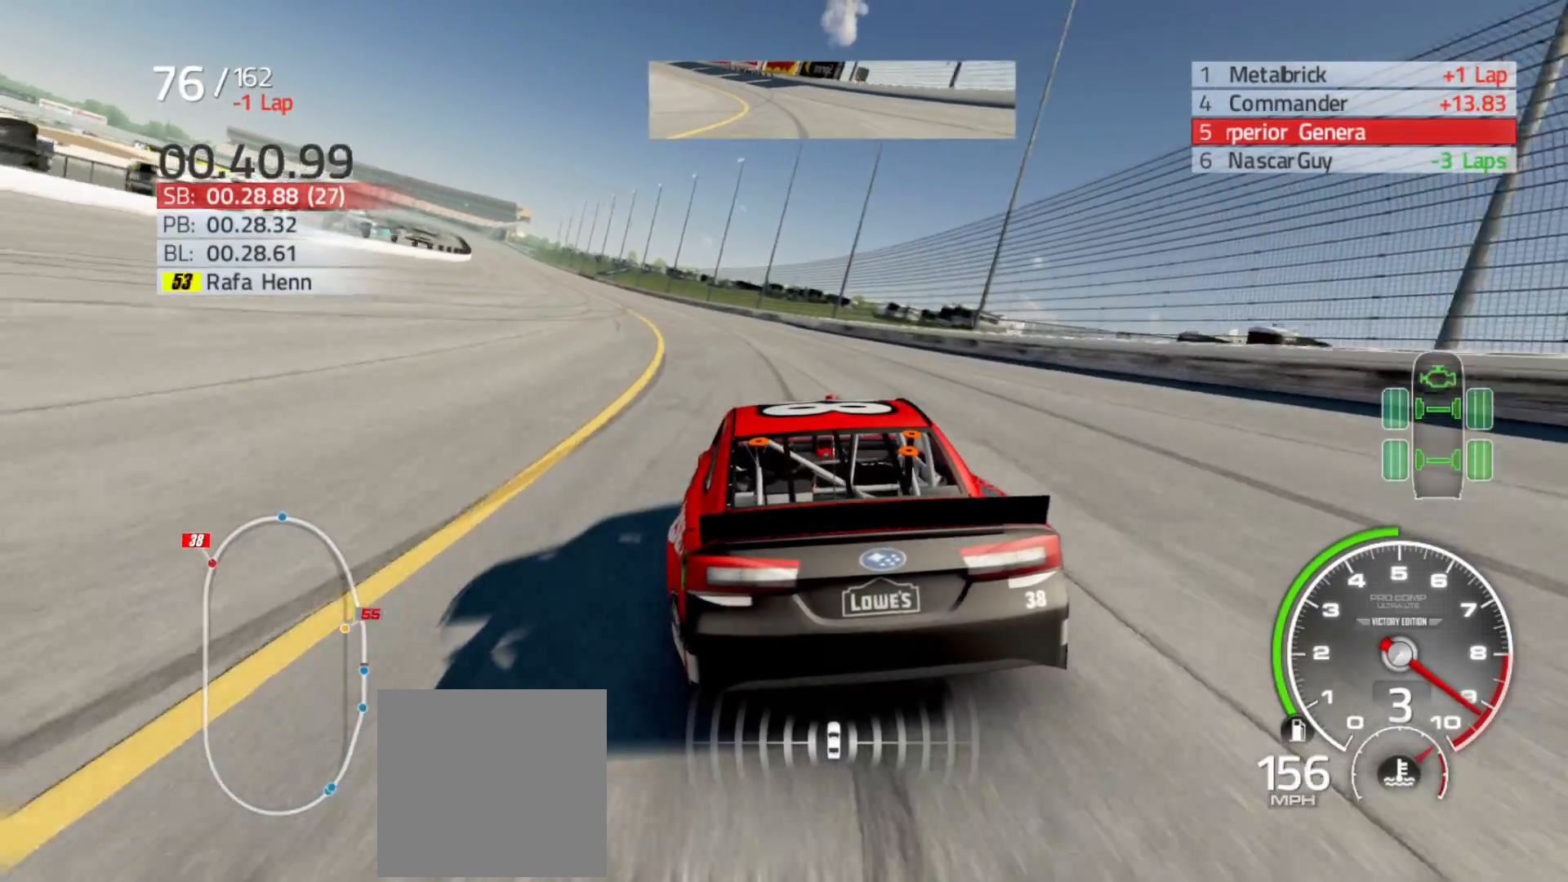
{"buttons": ["R2"], "left_stick": "left", "right_stick": "center", "events": [[100, "left_stick", "left"]]}